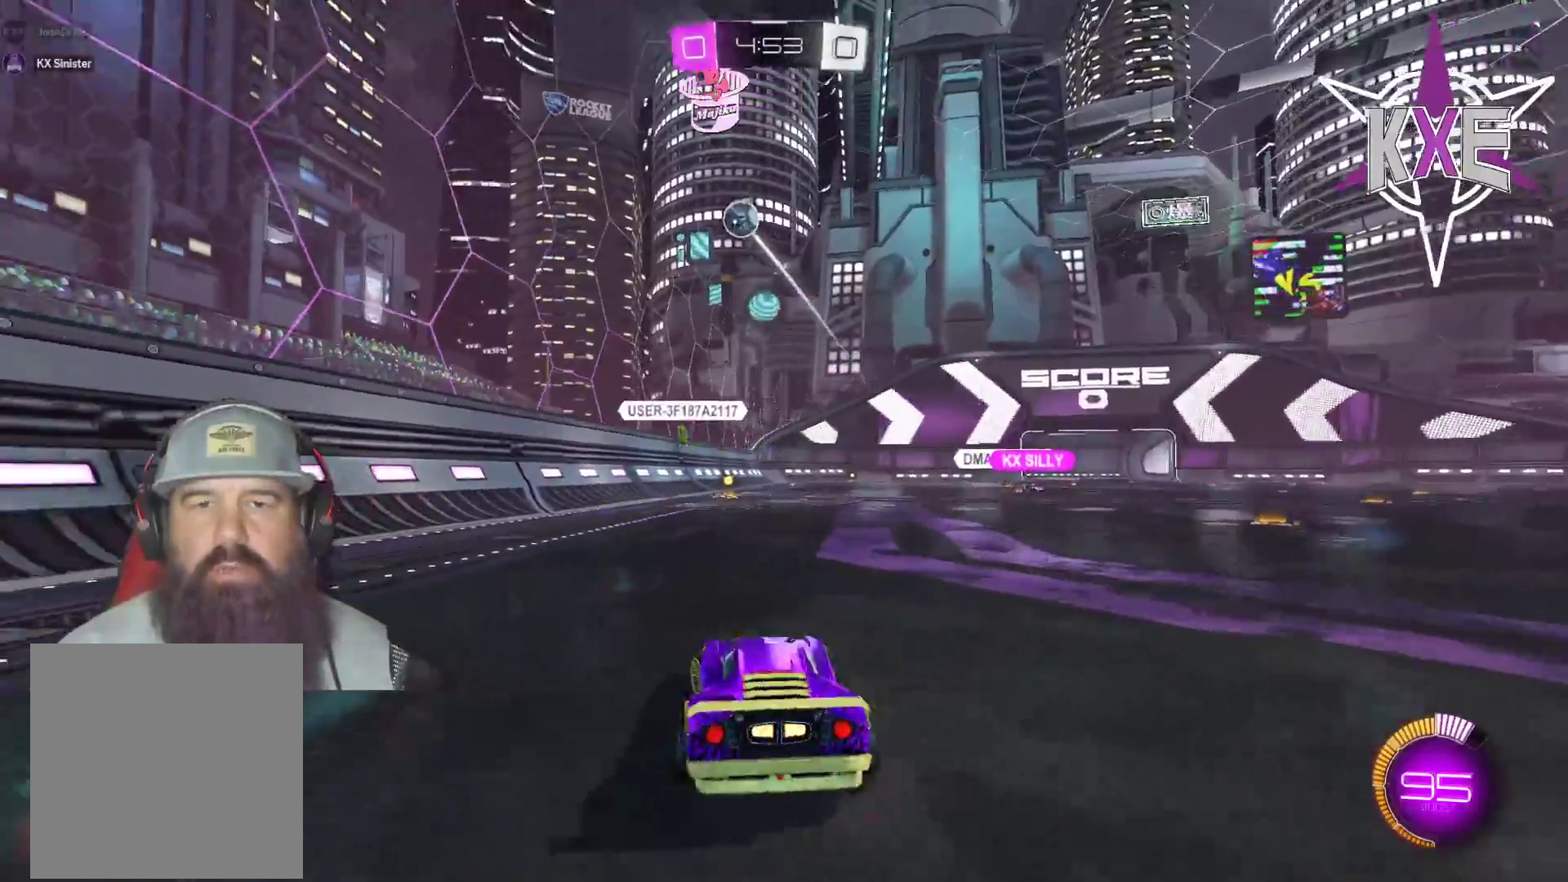
Gameplay with a controller (PlayStation layout); each line is a JSON object with the inputs held at the frame after it. "events" lists button and stick changes between this image and that frame as [ms after this image, input, new state], when the widget could be followed in between.
{"buttons": ["L2"], "left_stick": "down-left", "right_stick": "center", "events": []}
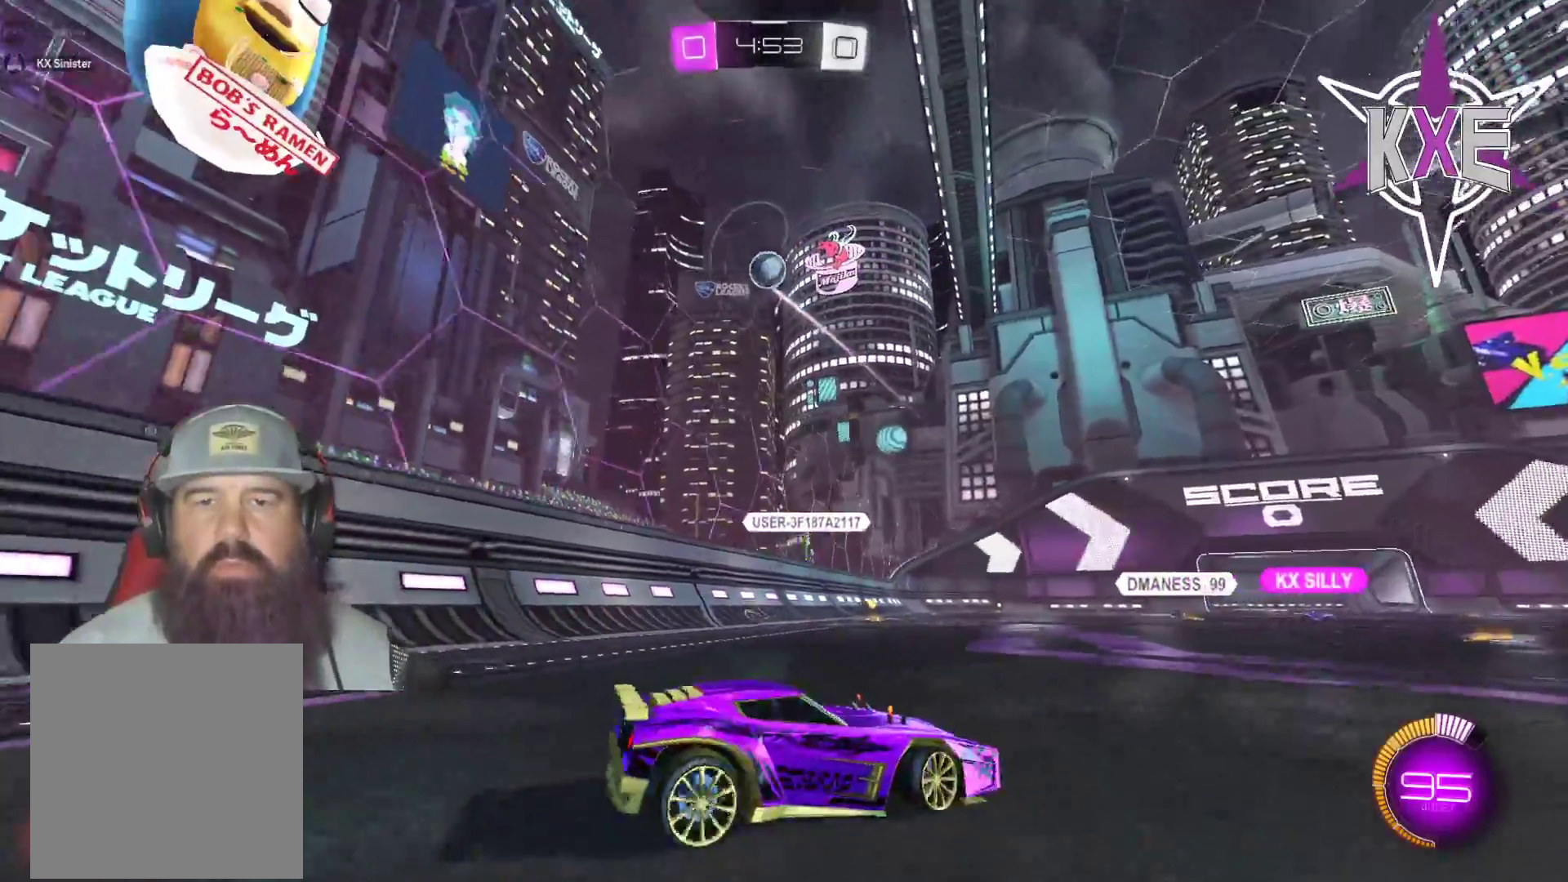
{"buttons": ["R2"], "left_stick": "right", "right_stick": "center", "events": [[183, "left_stick", "center"], [283, "left_stick", "right"], [300, "L2", "up"], [367, "R2", "down"]]}
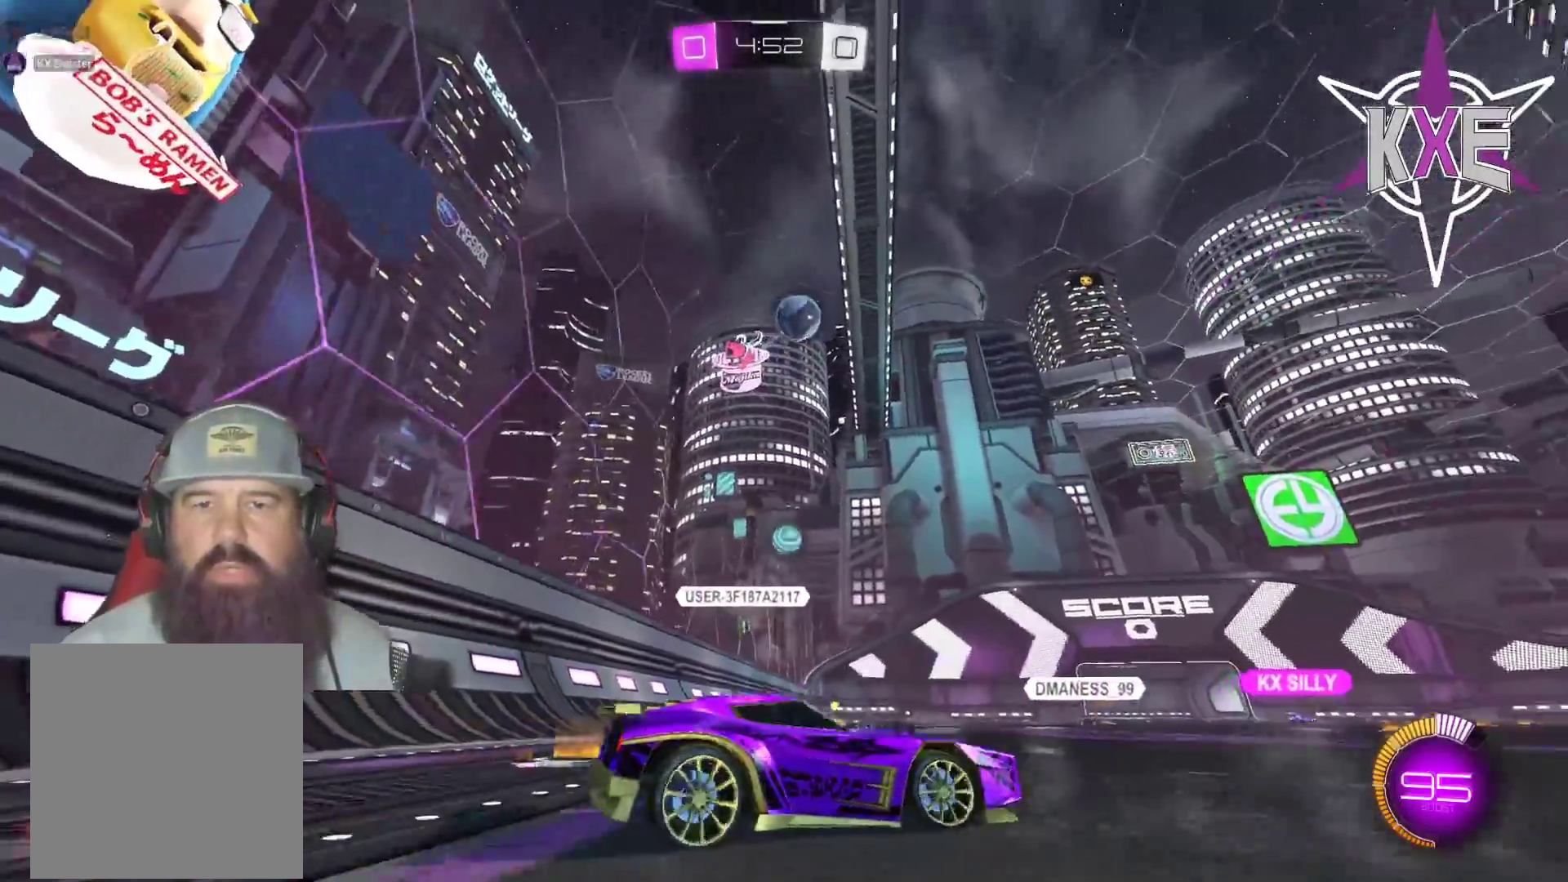
{"buttons": ["R2", "L3"], "left_stick": "right", "right_stick": "center", "events": [[33, "L3", "down"], [167, "R1", "down"], [367, "R1", "up"]]}
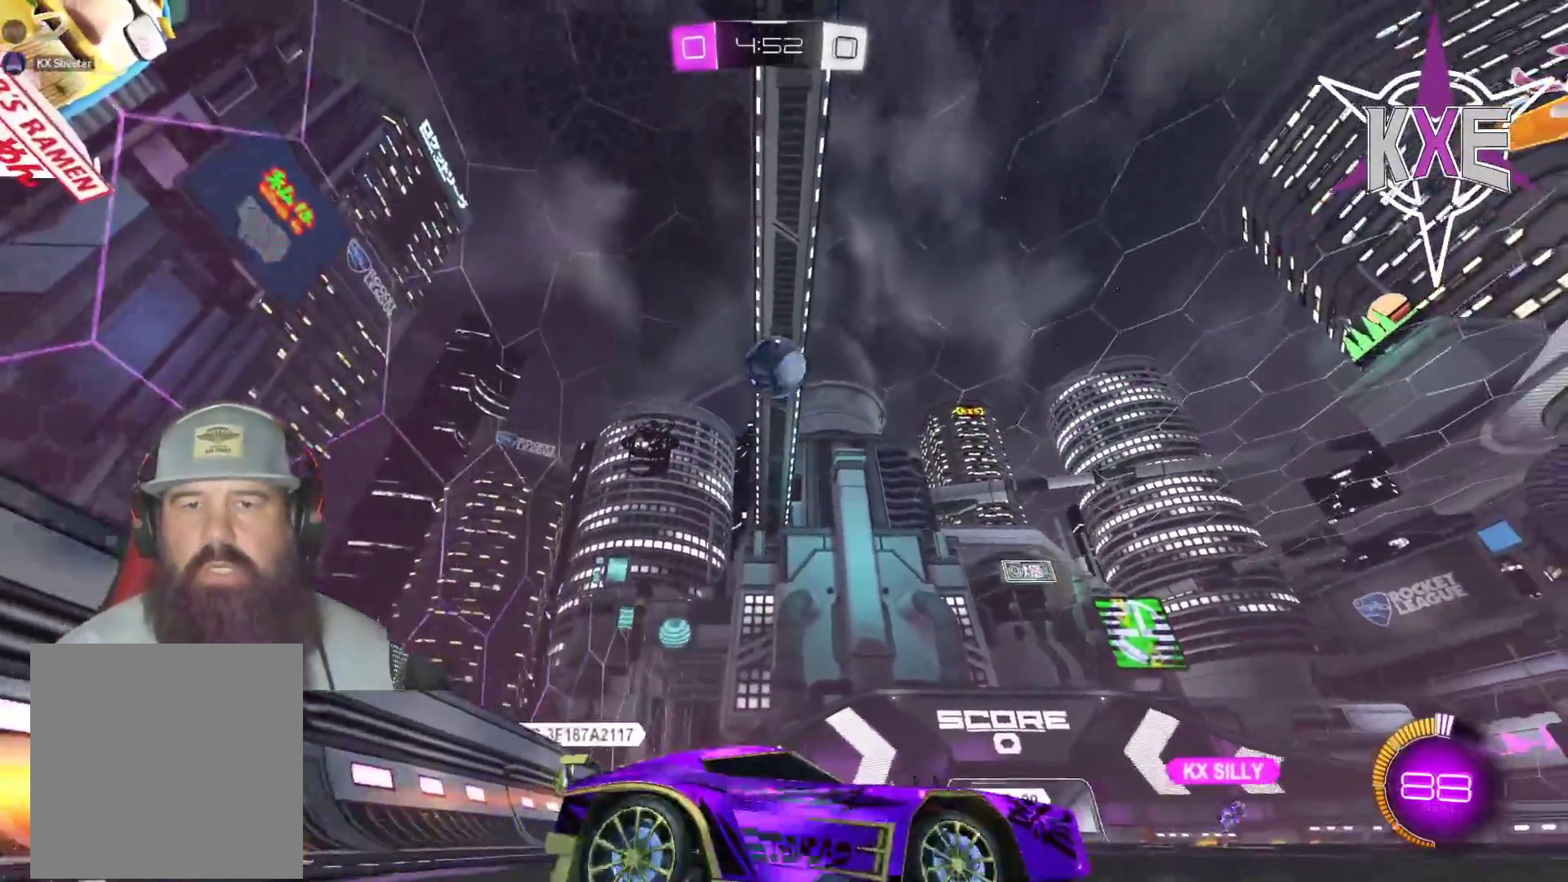
{"buttons": ["R1", "R2"], "left_stick": "center", "right_stick": "center", "events": [[33, "L3", "up"], [67, "R2", "up"], [167, "left_stick", "center"], [433, "R2", "down"], [467, "R1", "down"]]}
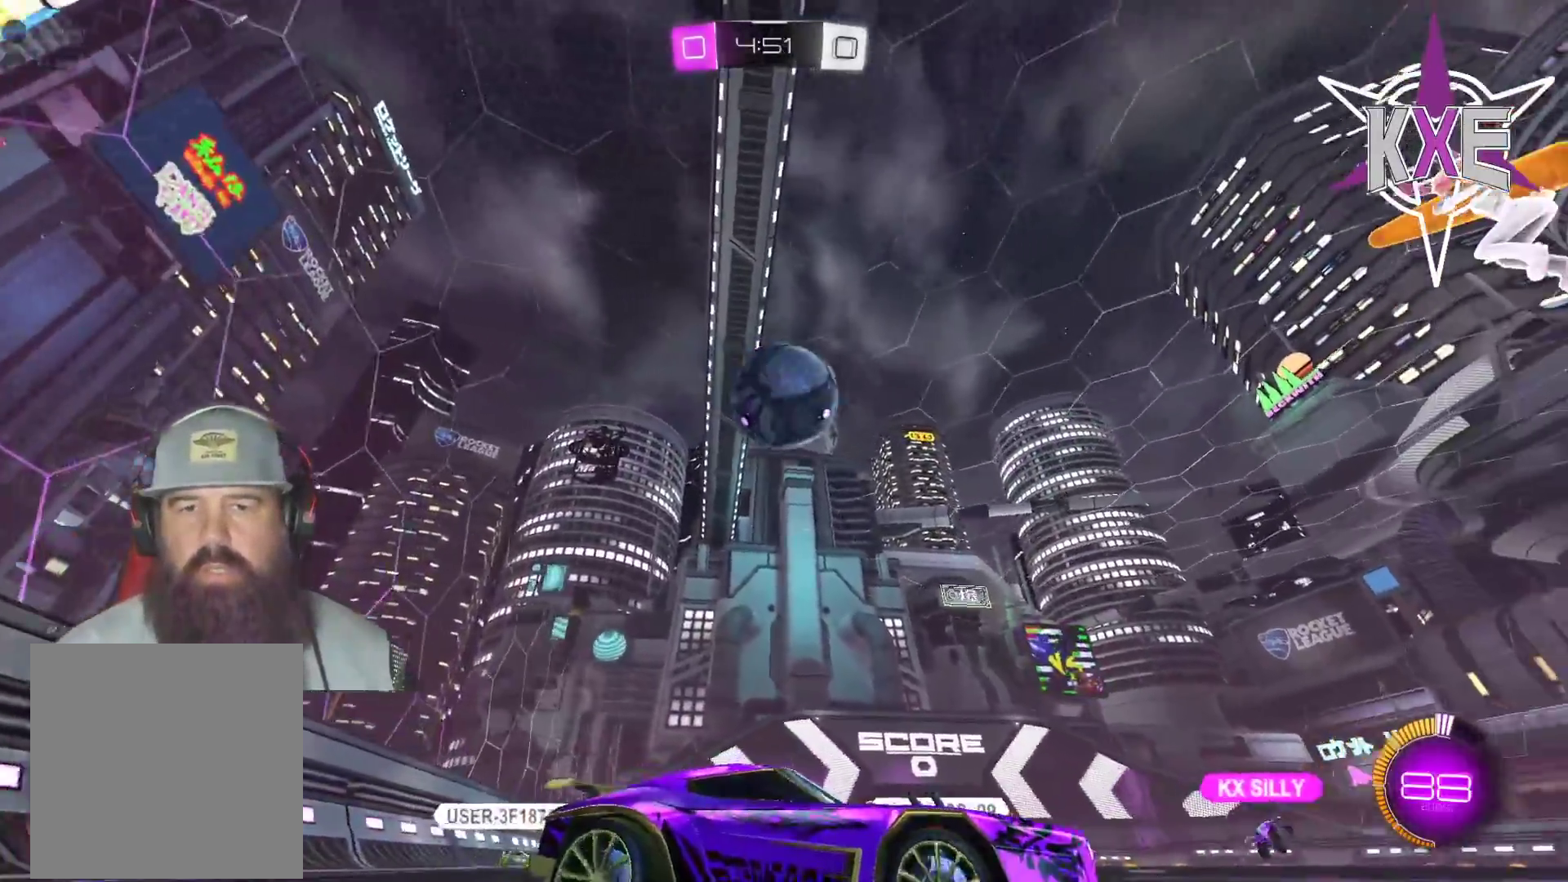
{"buttons": ["R1", "R2", "L3"], "left_stick": "up-left", "right_stick": "center", "events": [[17, "left_stick", "left"], [100, "R1", "up"], [150, "left_stick", "center"], [233, "left_stick", "right"], [350, "R1", "down"], [367, "left_stick", "up-left"], [433, "L3", "down"]]}
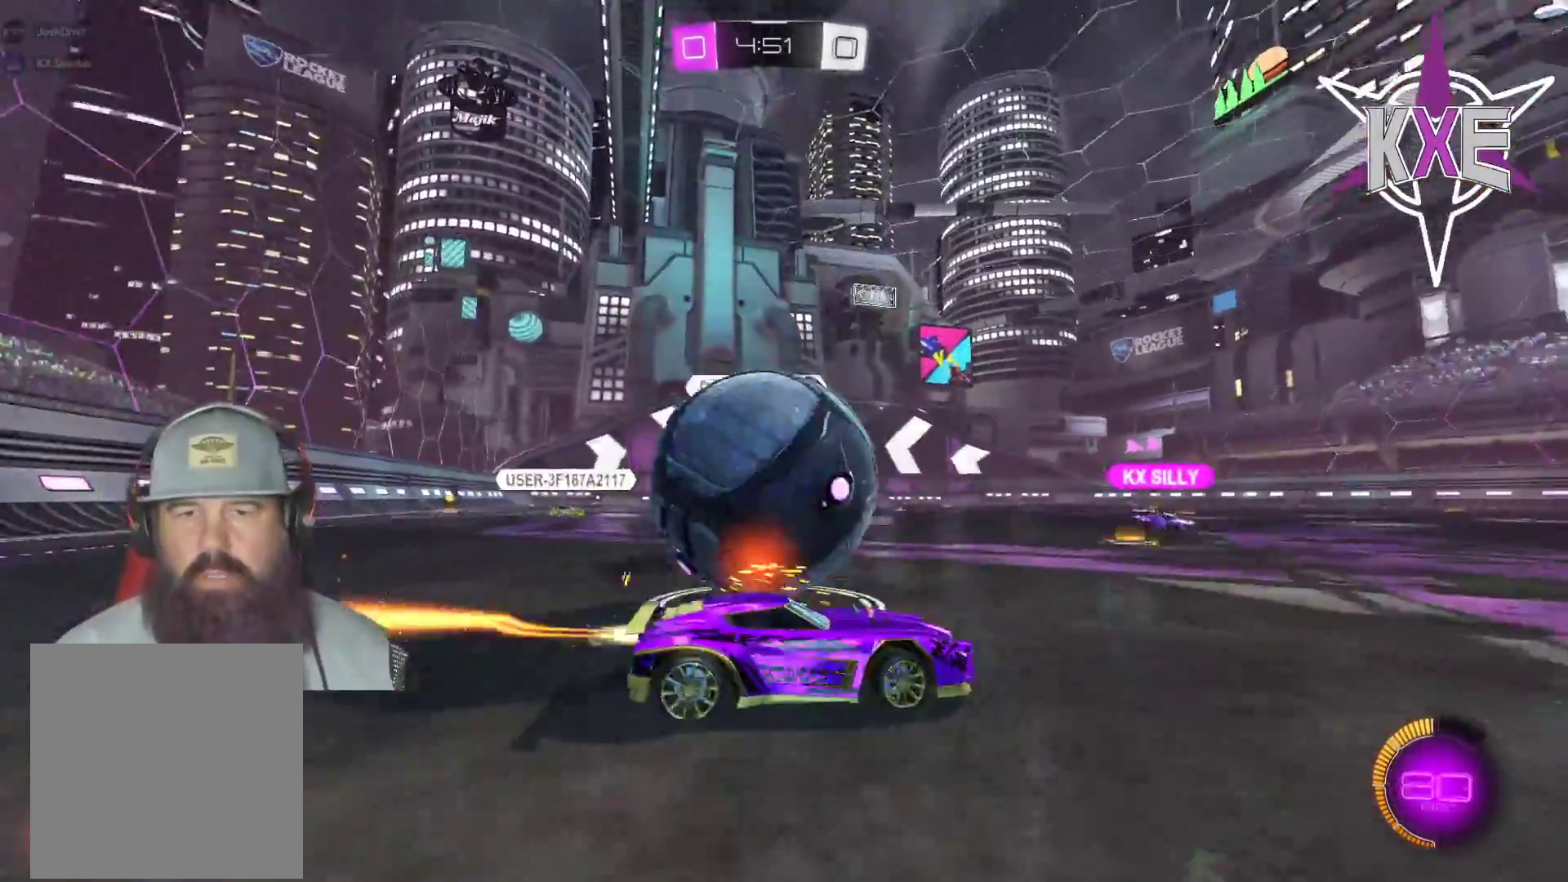
{"buttons": ["R1", "R2"], "left_stick": "up-left", "right_stick": "center", "events": [[150, "R1", "up"], [467, "L3", "up"], [467, "R1", "down"]]}
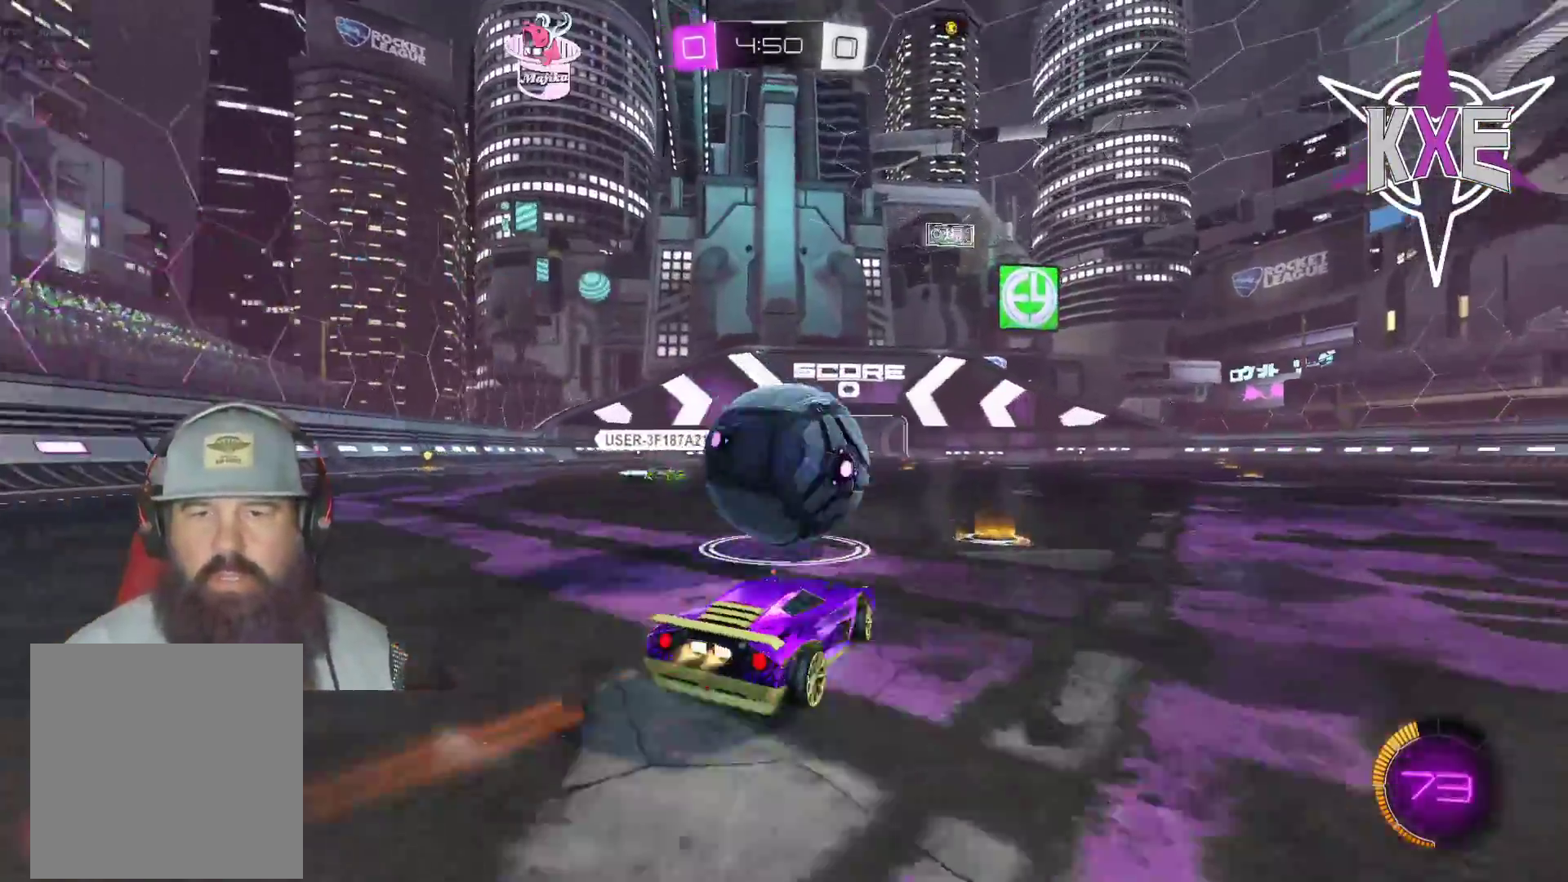
{"buttons": ["R1", "R2", "L3"], "left_stick": "up-left", "right_stick": "center", "events": [[33, "left_stick", "right"], [283, "left_stick", "up-left"], [350, "CROSS", "down"], [350, "L3", "down"], [450, "CROSS", "up"]]}
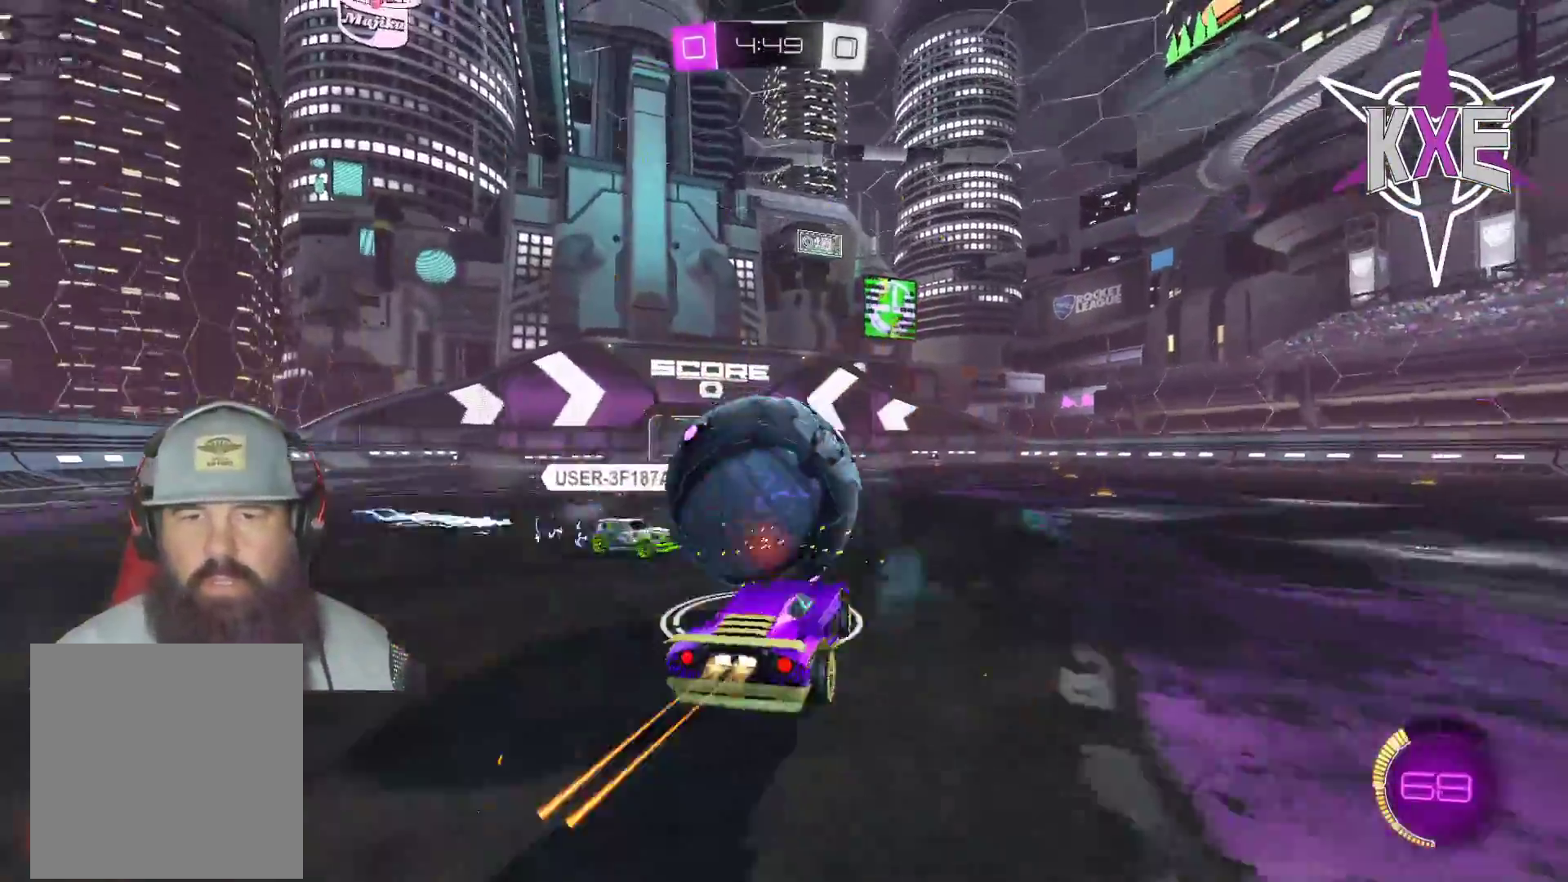
{"buttons": ["R2"], "left_stick": "up", "right_stick": "center", "events": [[17, "CROSS", "down"], [17, "left_stick", "up"], [67, "L3", "up"], [117, "left_stick", "up-right"], [217, "CROSS", "up"], [267, "R1", "up"], [300, "left_stick", "up"]]}
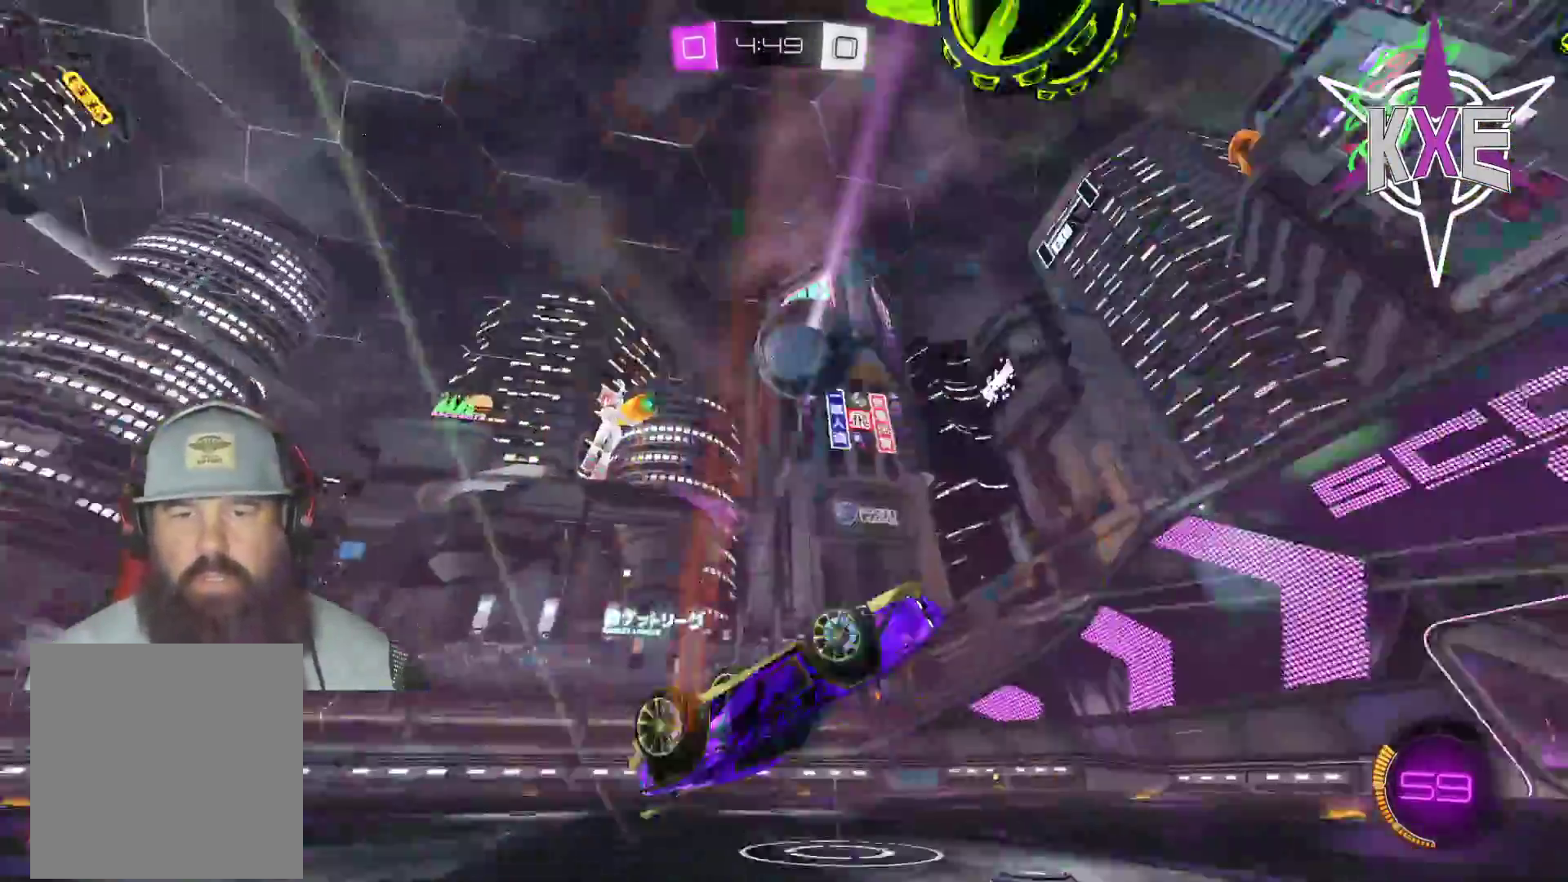
{"buttons": ["TRIANGLE", "R2"], "left_stick": "center", "right_stick": "center", "events": [[17, "left_stick", "center"], [83, "SQUARE", "down"], [83, "left_stick", "right"], [250, "left_stick", "center"], [283, "SQUARE", "up"], [433, "TRIANGLE", "down"]]}
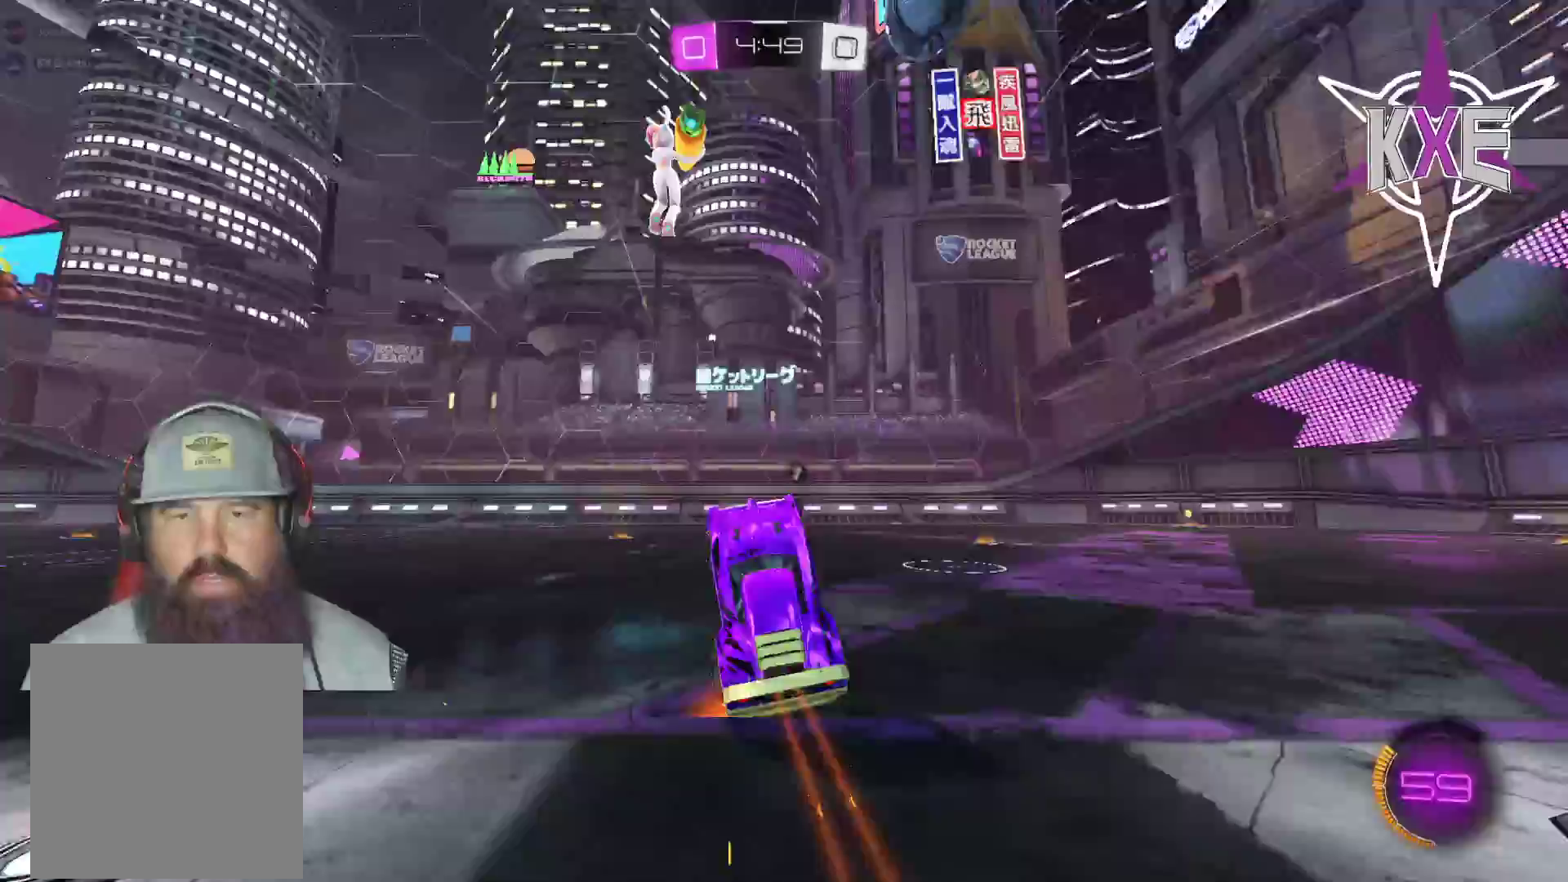
{"buttons": ["R1", "R2"], "left_stick": "left", "right_stick": "center", "events": [[17, "TRIANGLE", "up"], [100, "left_stick", "left"], [183, "R1", "down"]]}
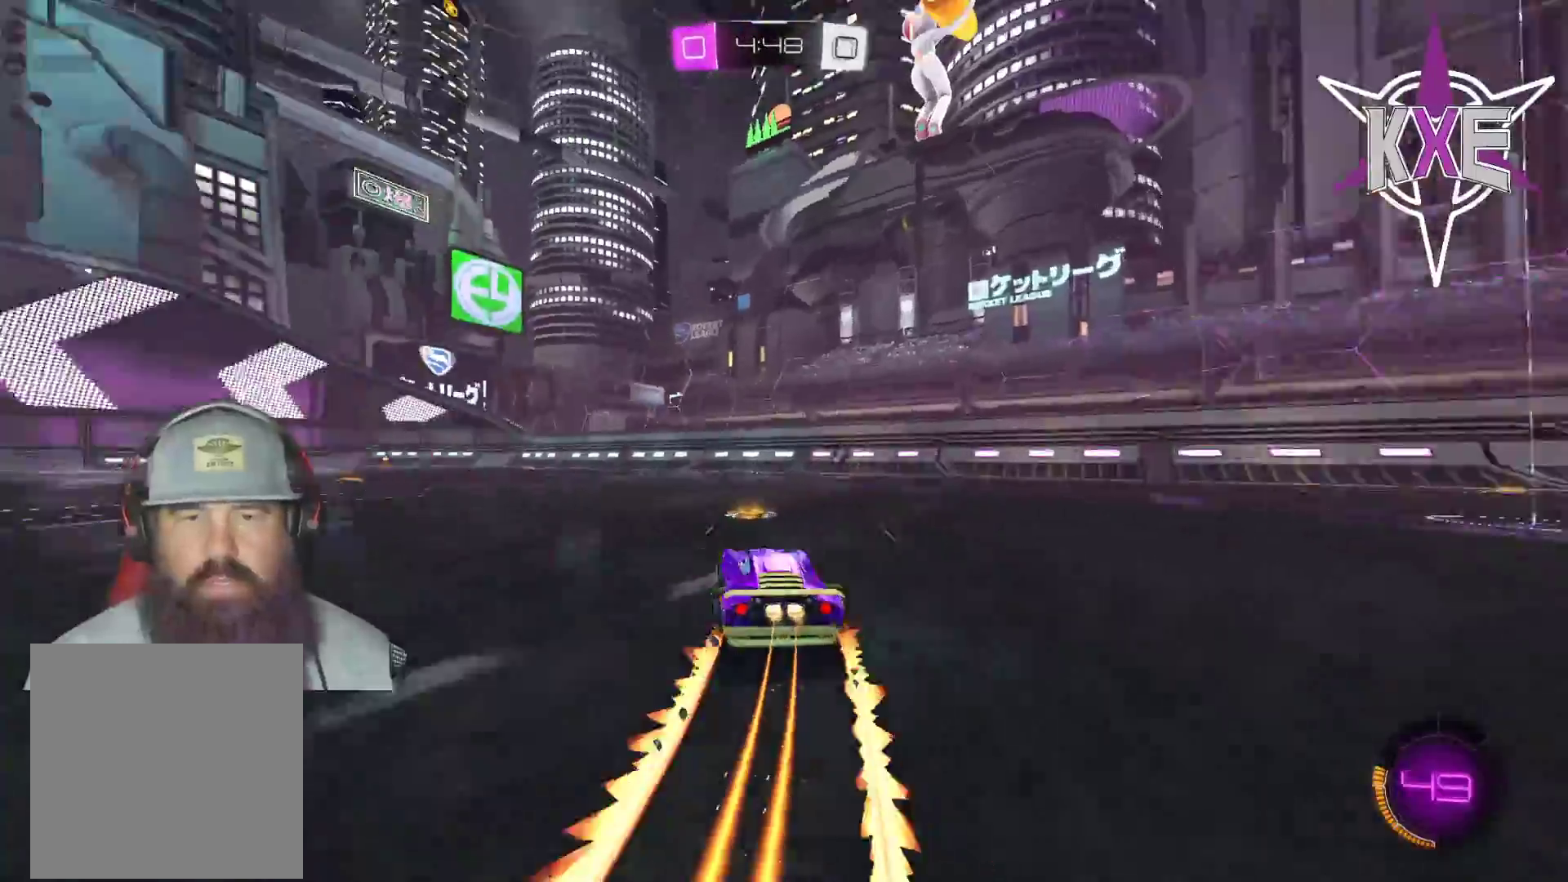
{"buttons": ["R2"], "left_stick": "center", "right_stick": "center", "events": [[33, "left_stick", "center"], [50, "R1", "up"]]}
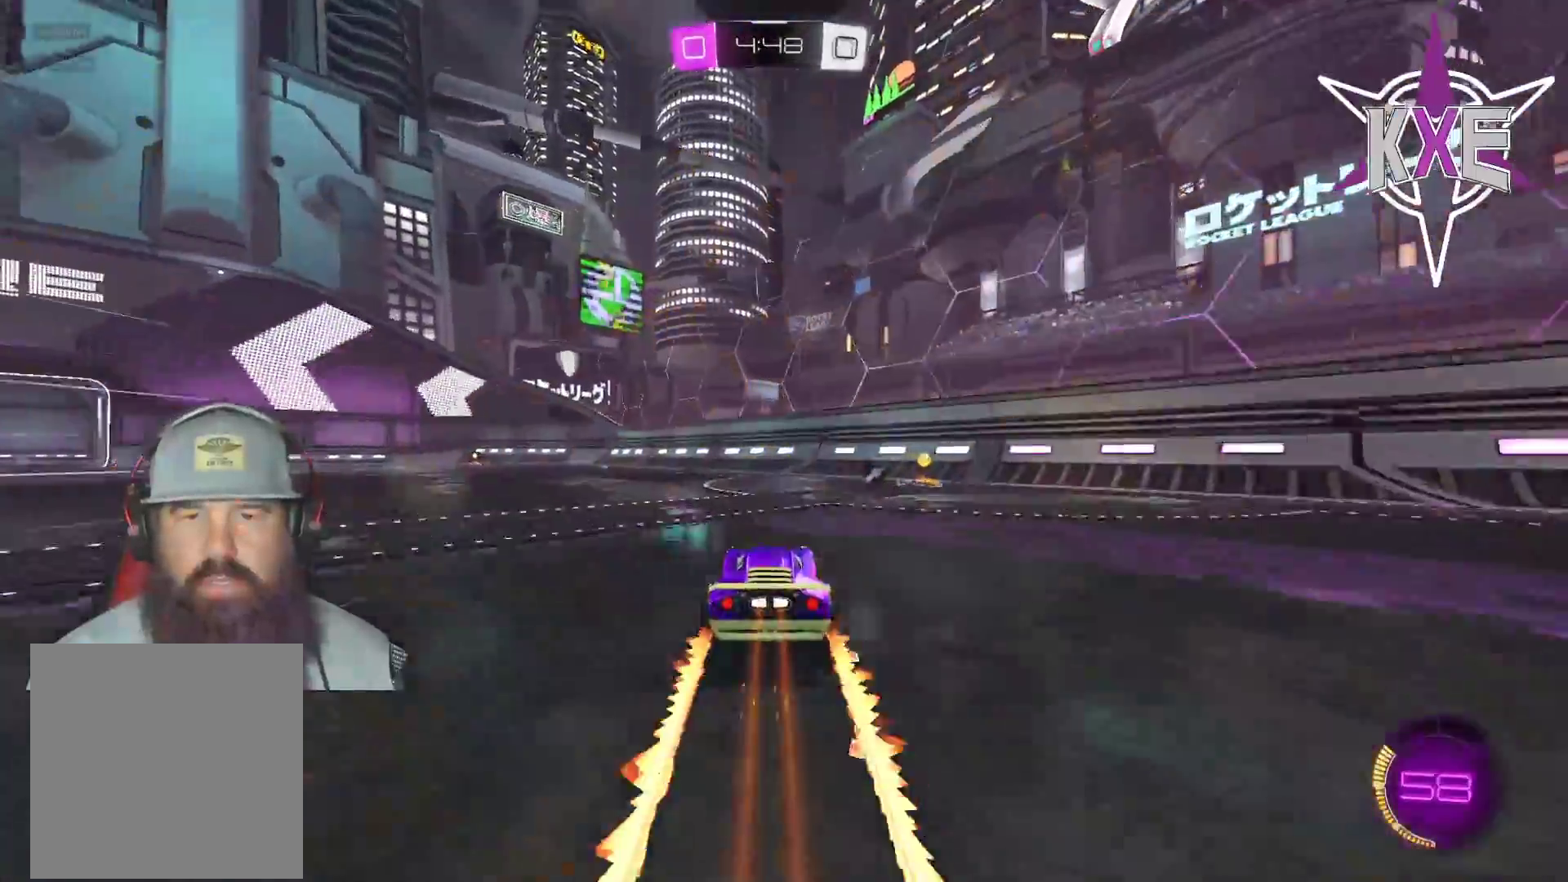
{"buttons": ["L1", "R2", "L3"], "left_stick": "right", "right_stick": "center", "events": [[117, "left_stick", "right"], [400, "L1", "down"], [417, "TRIANGLE", "down"], [450, "L3", "down"], [500, "TRIANGLE", "up"]]}
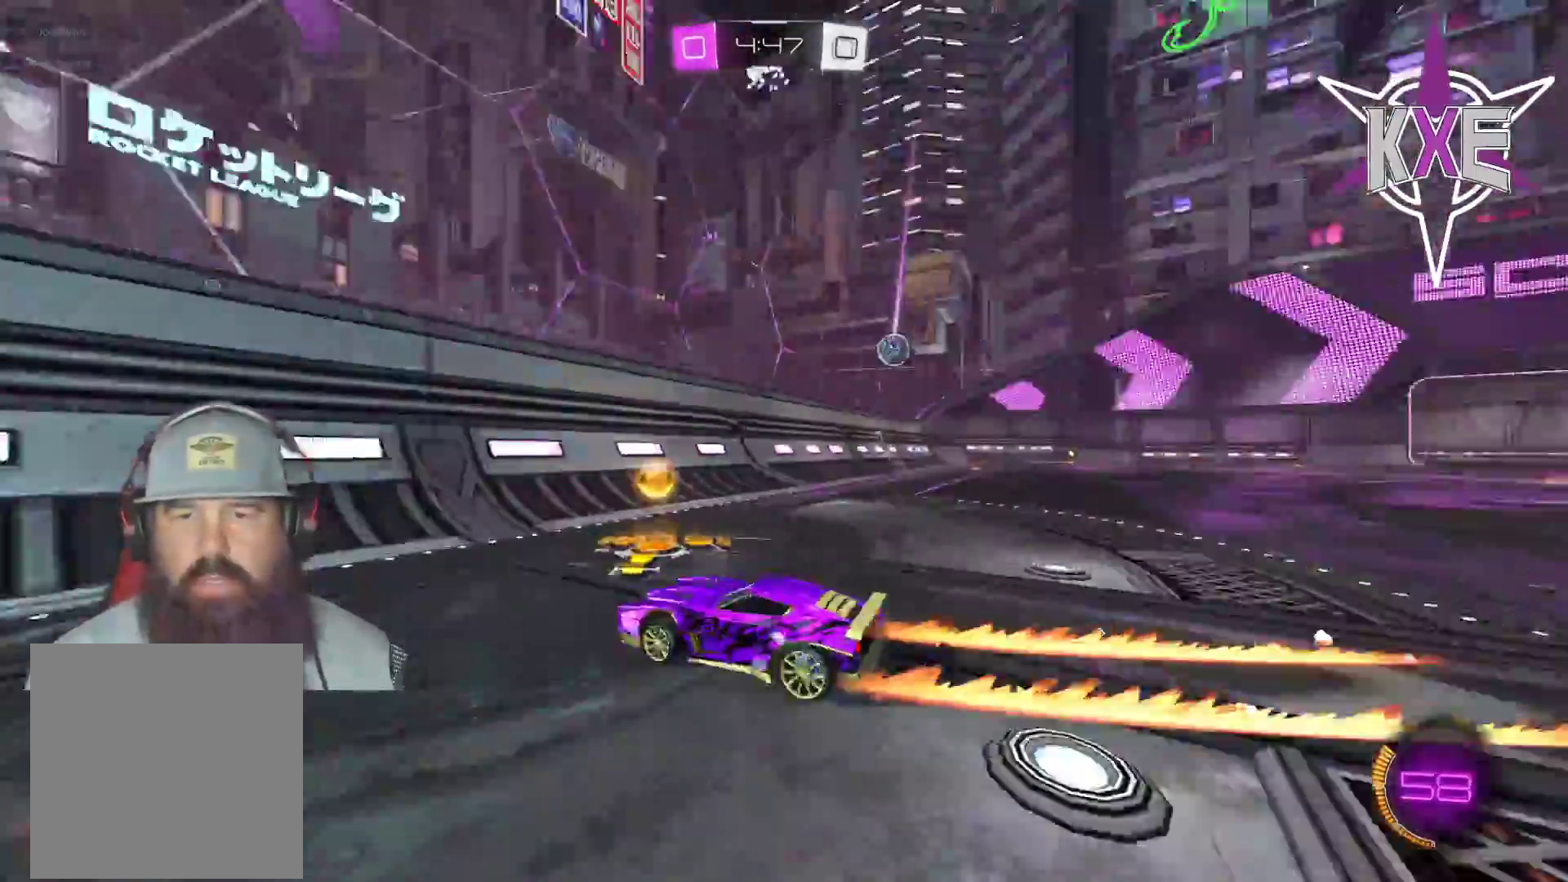
{"buttons": ["R2"], "left_stick": "center", "right_stick": "center", "events": [[33, "L1", "up"], [350, "L3", "up"], [450, "left_stick", "center"]]}
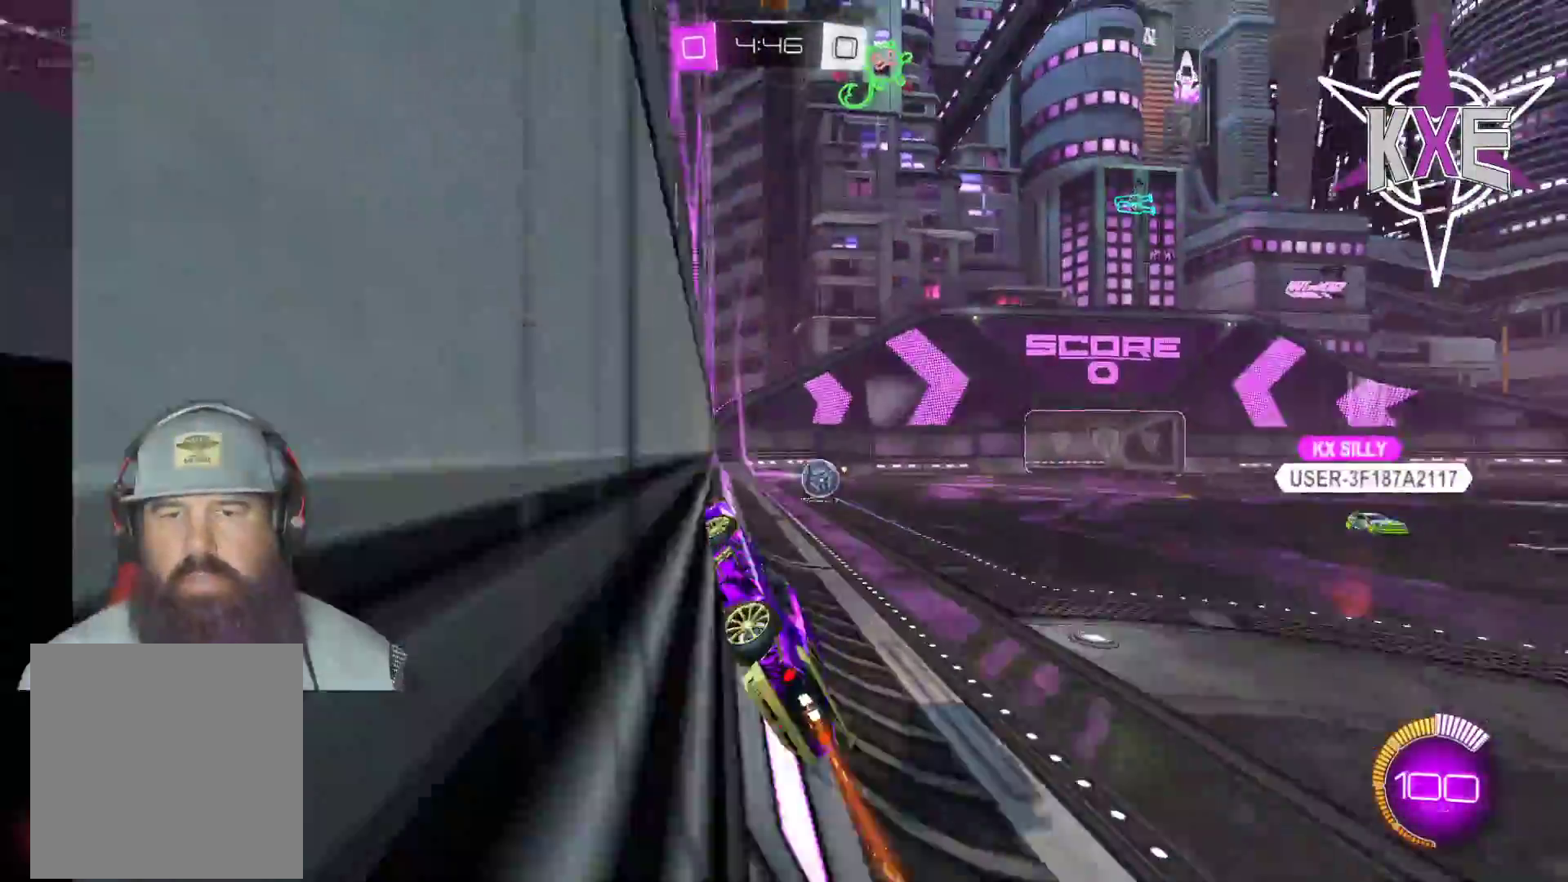
{"buttons": ["R2"], "left_stick": "center", "right_stick": "center", "events": [[83, "left_stick", "right"], [233, "R1", "down"], [450, "left_stick", "center"], [483, "R1", "up"]]}
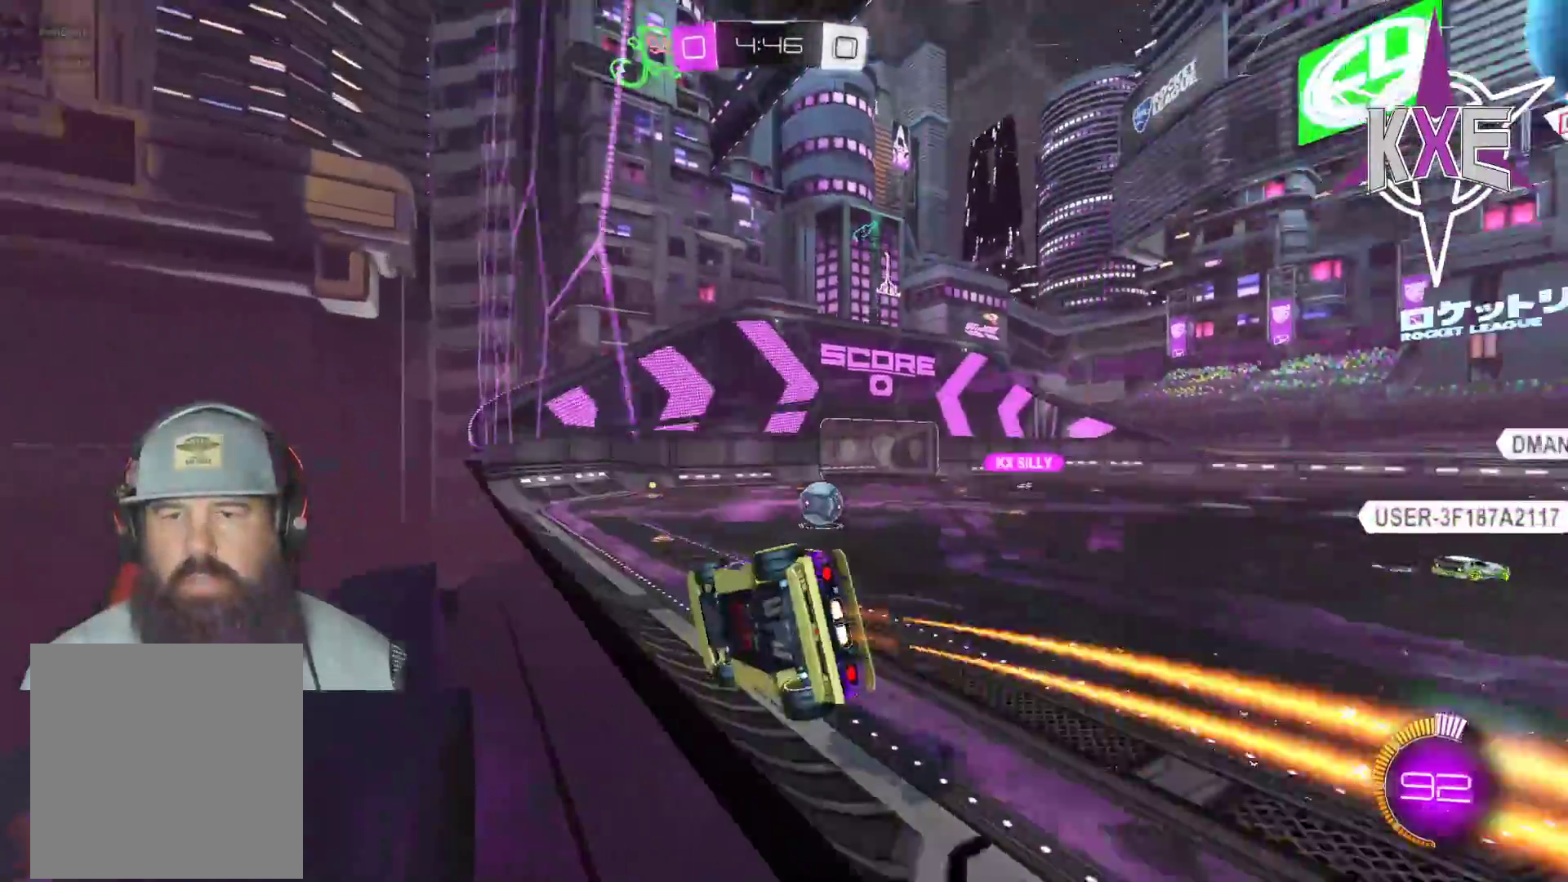
{"buttons": ["R2"], "left_stick": "center", "right_stick": "center", "events": []}
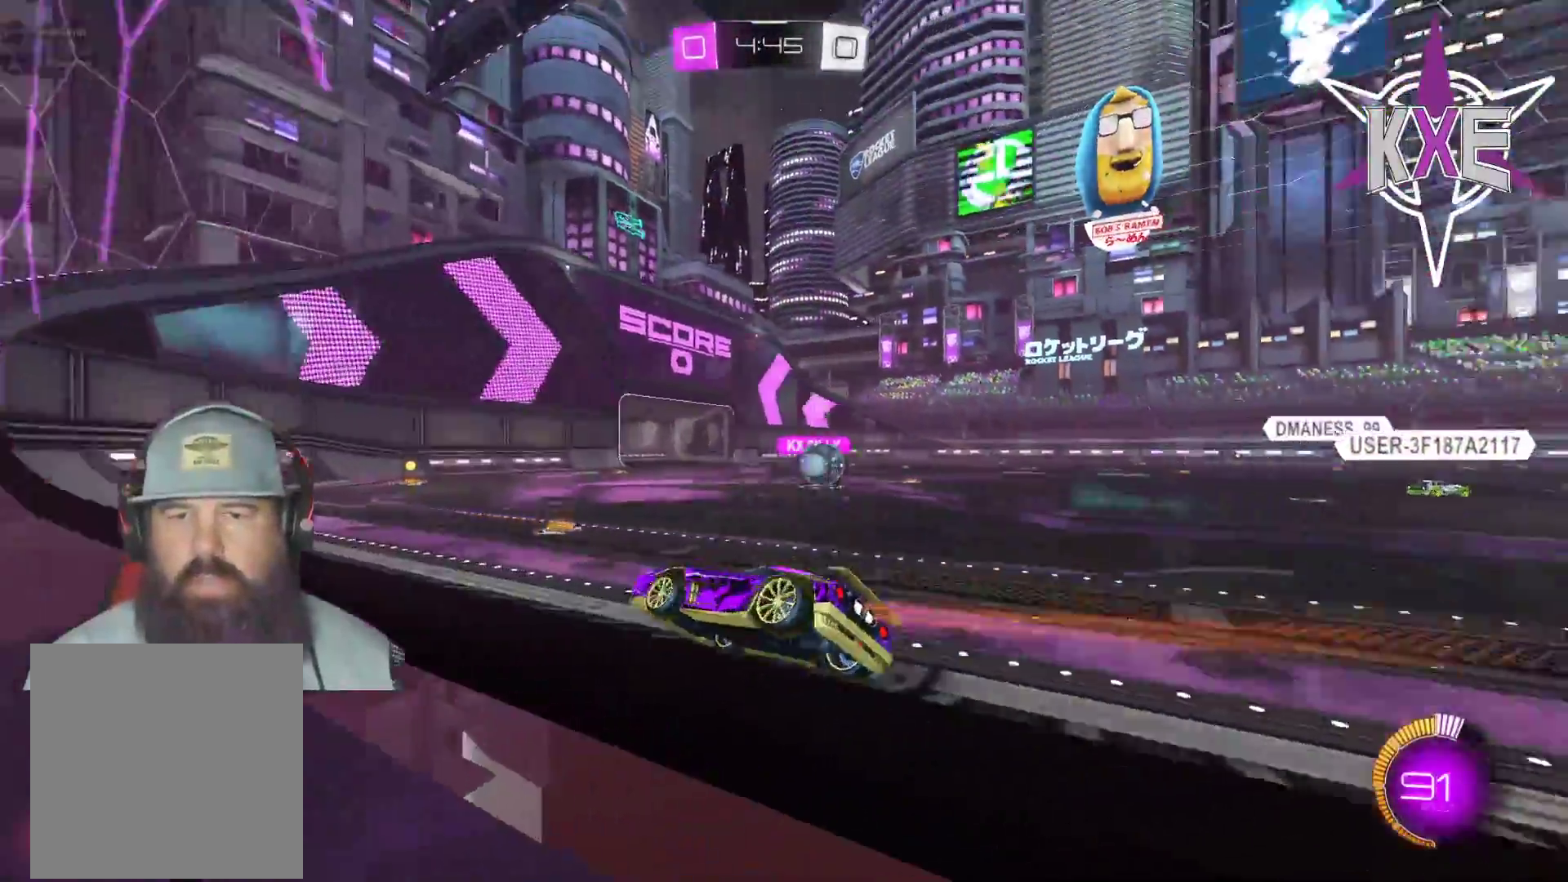
{"buttons": ["R2"], "left_stick": "center", "right_stick": "center", "events": [[83, "left_stick", "right"], [417, "left_stick", "center"]]}
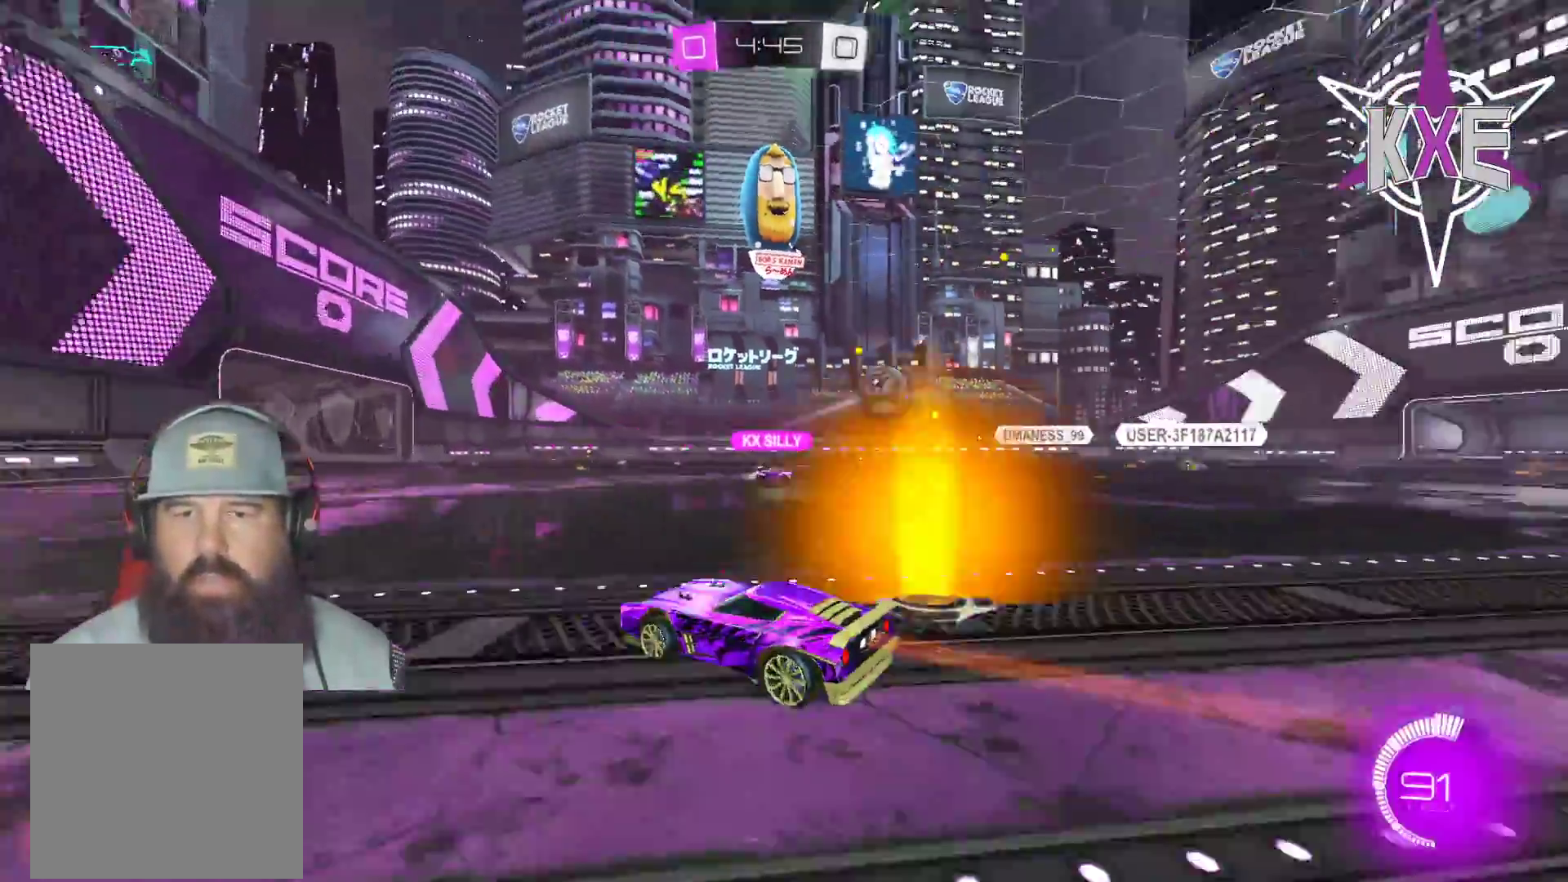
{"buttons": ["R2"], "left_stick": "right", "right_stick": "center", "events": [[33, "left_stick", "right"]]}
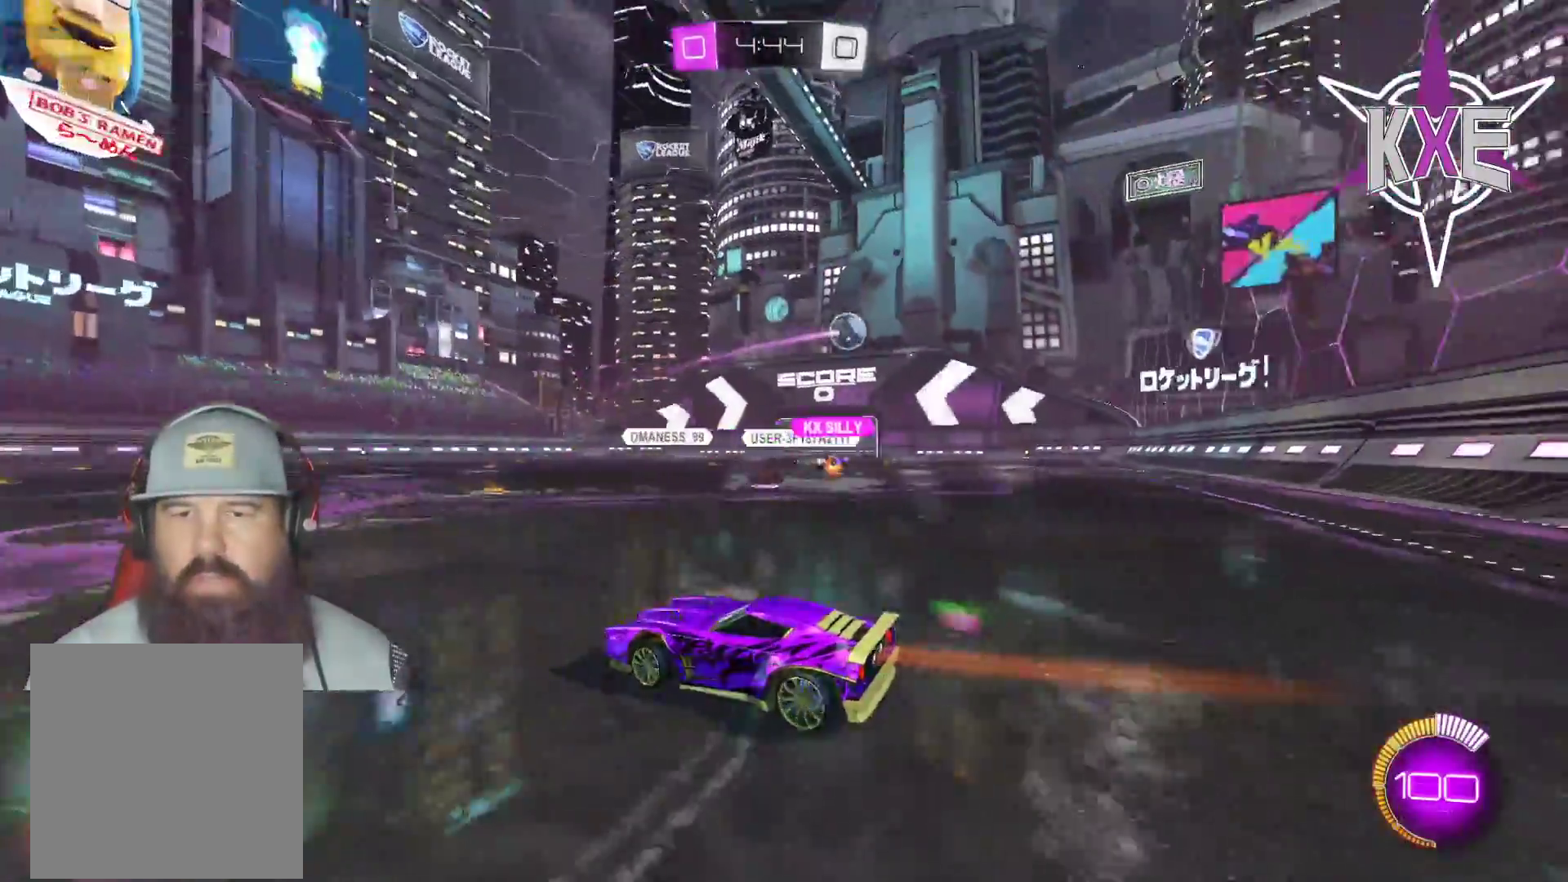
{"buttons": ["R2"], "left_stick": "center", "right_stick": "center", "events": [[267, "left_stick", "center"]]}
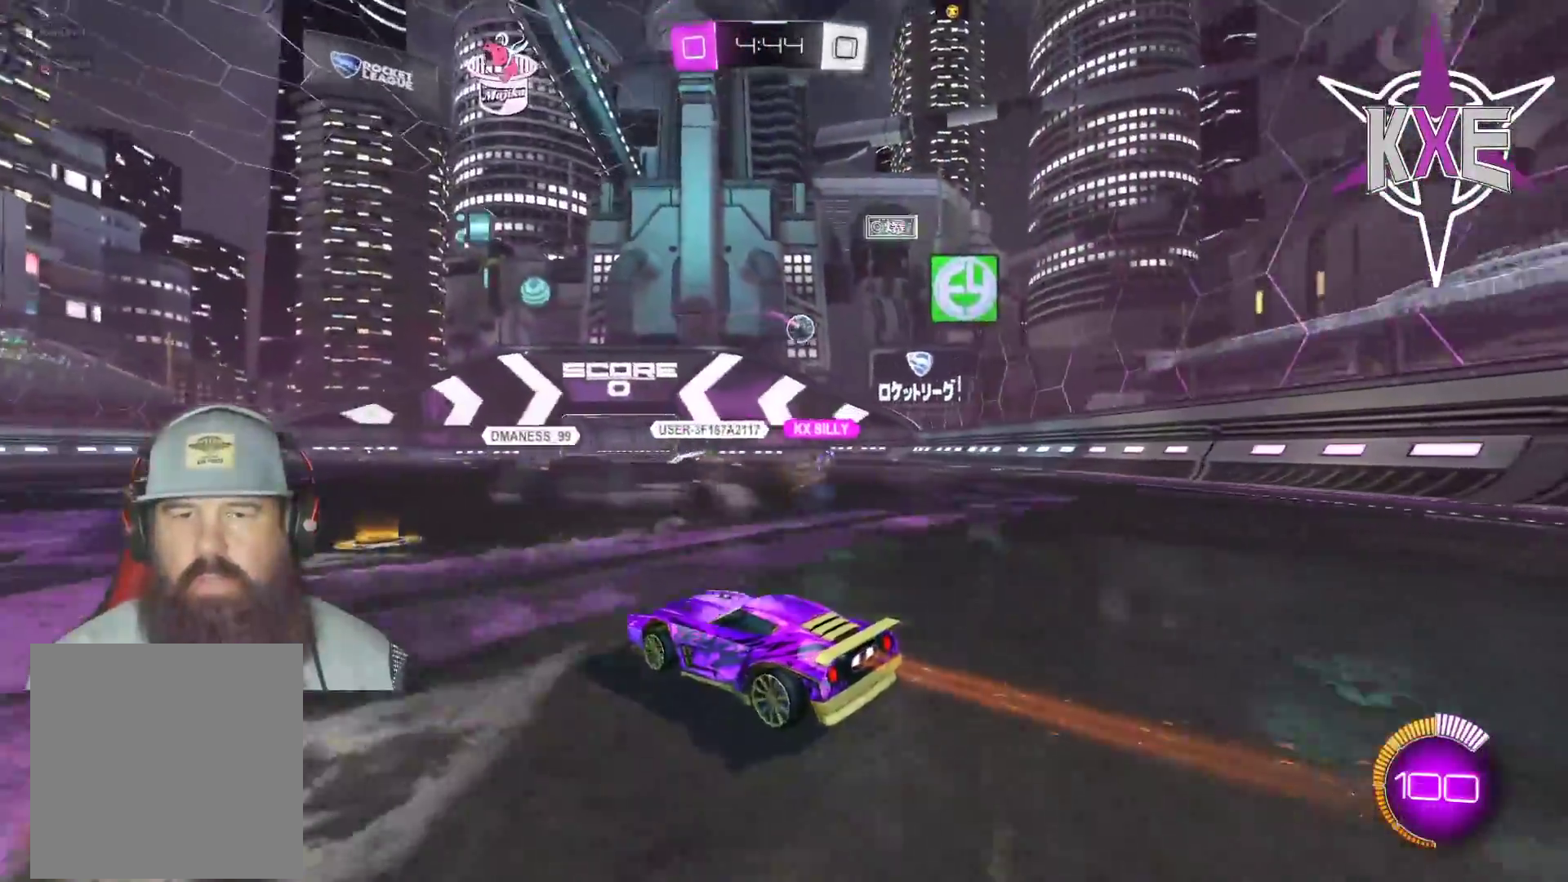
{"buttons": [], "left_stick": "right", "right_stick": "center", "events": [[333, "left_stick", "right"], [483, "R2", "up"]]}
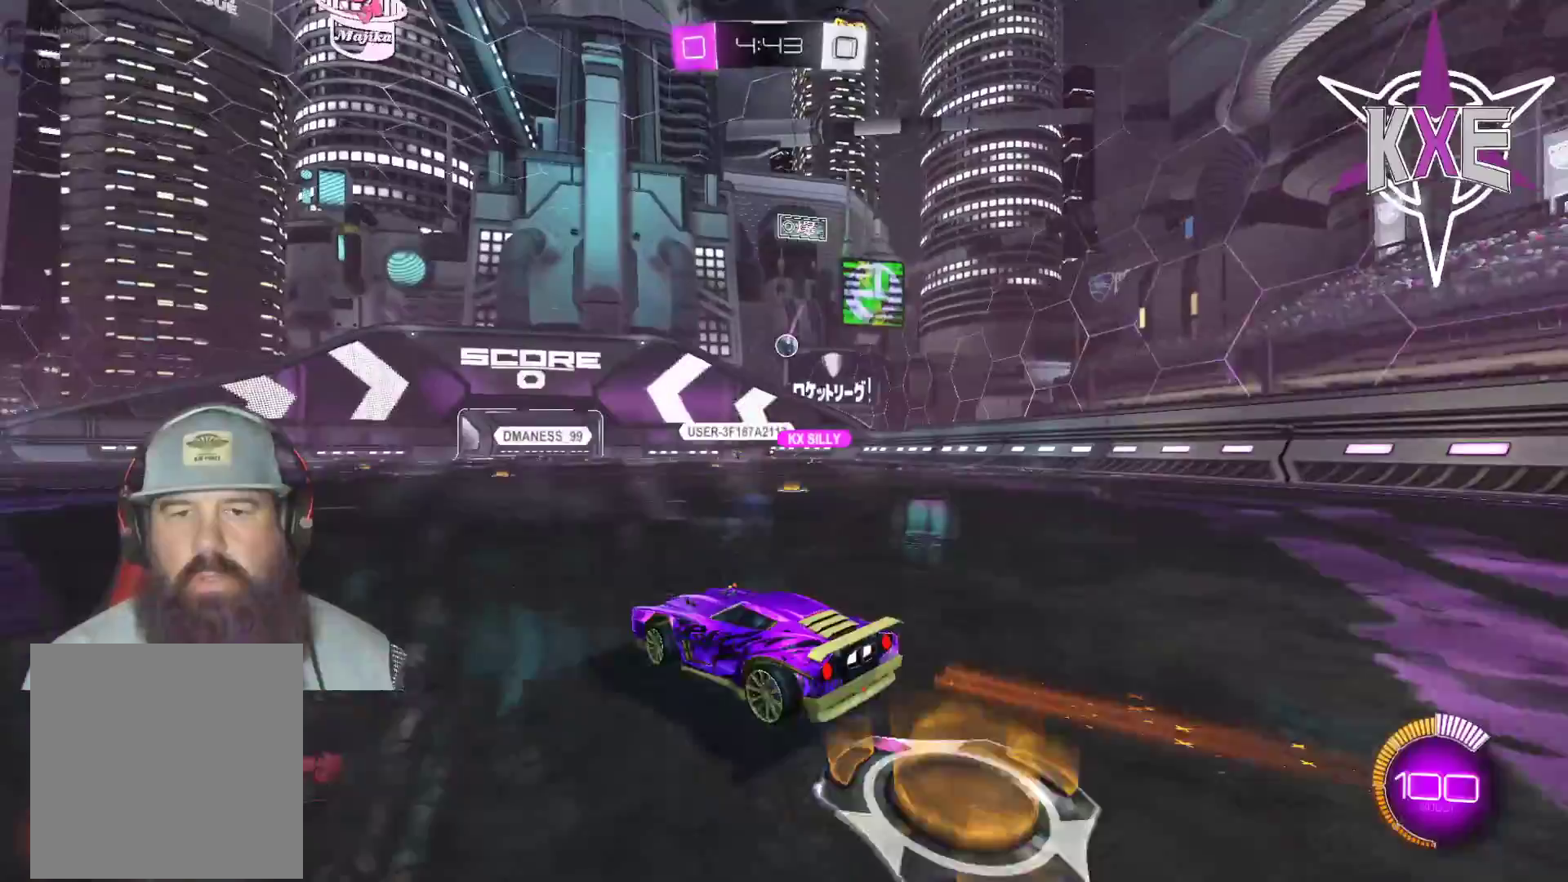
{"buttons": ["R2"], "left_stick": "right", "right_stick": "center", "events": [[183, "R2", "down"]]}
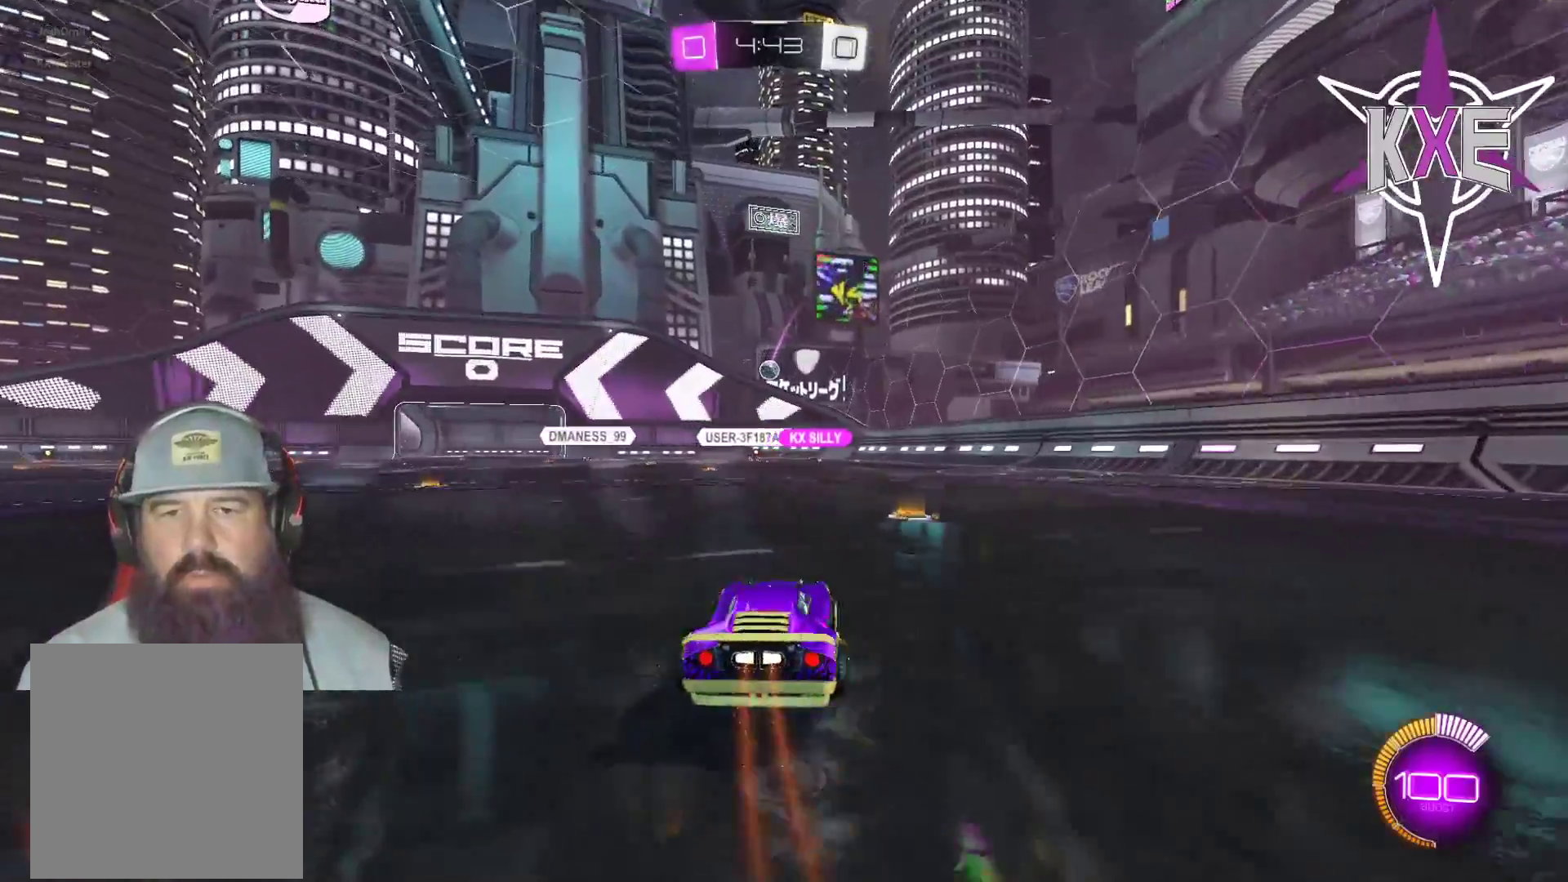
{"buttons": ["R2"], "left_stick": "center", "right_stick": "center", "events": [[117, "left_stick", "center"], [217, "left_stick", "left"], [367, "left_stick", "center"], [433, "left_stick", "right"], [500, "left_stick", "center"]]}
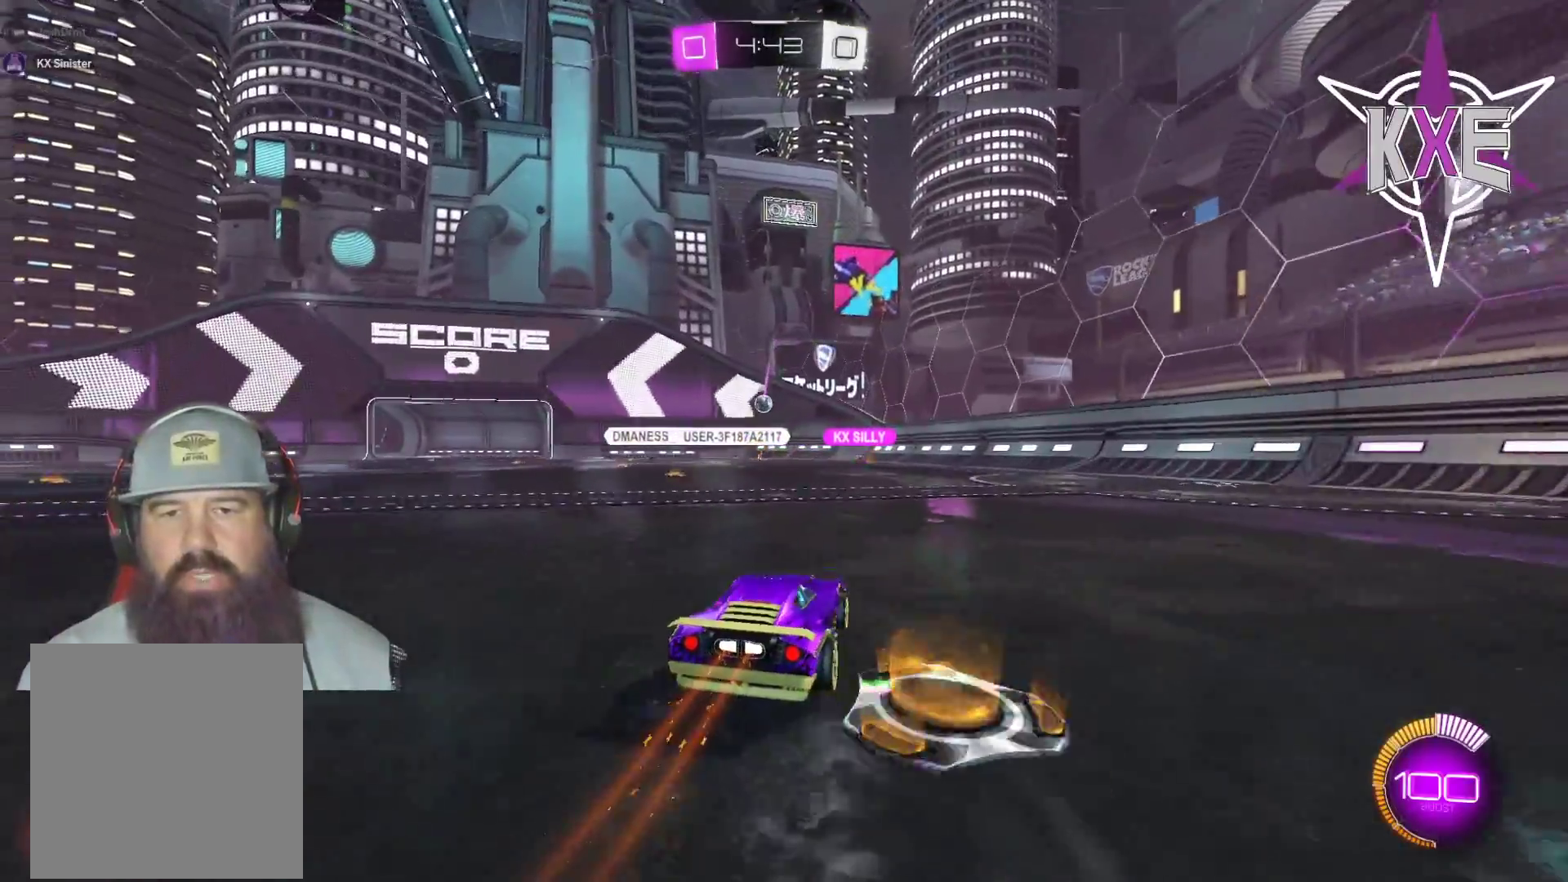
{"buttons": [], "left_stick": "left", "right_stick": "center", "events": [[83, "R2", "up"], [367, "left_stick", "right"], [433, "left_stick", "center"], [483, "left_stick", "left"]]}
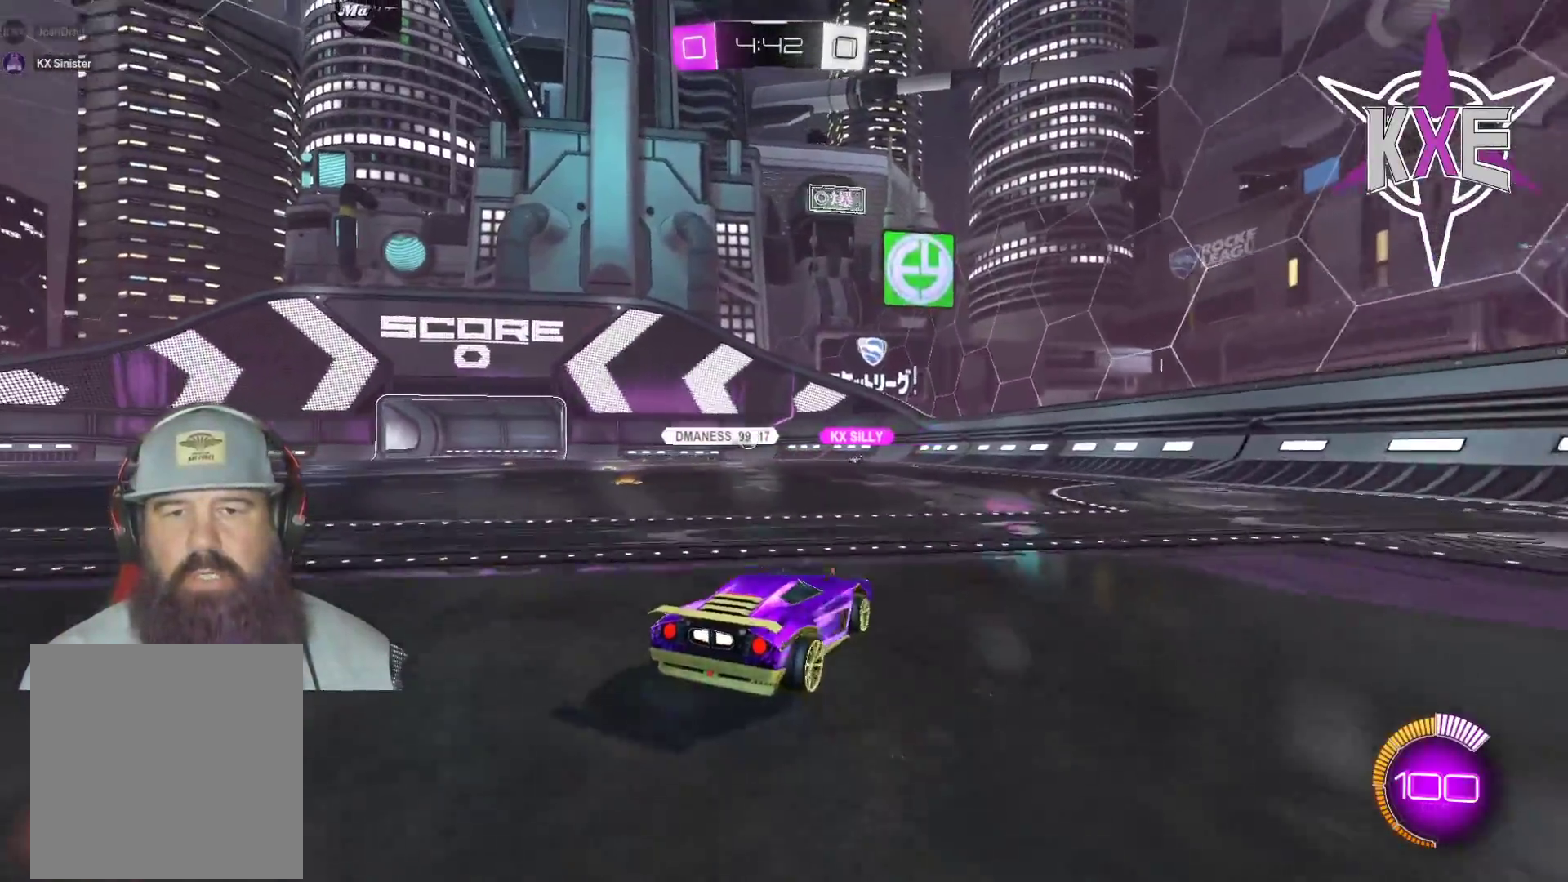
{"buttons": [], "left_stick": "right", "right_stick": "center", "events": [[200, "left_stick", "center"], [400, "left_stick", "right"]]}
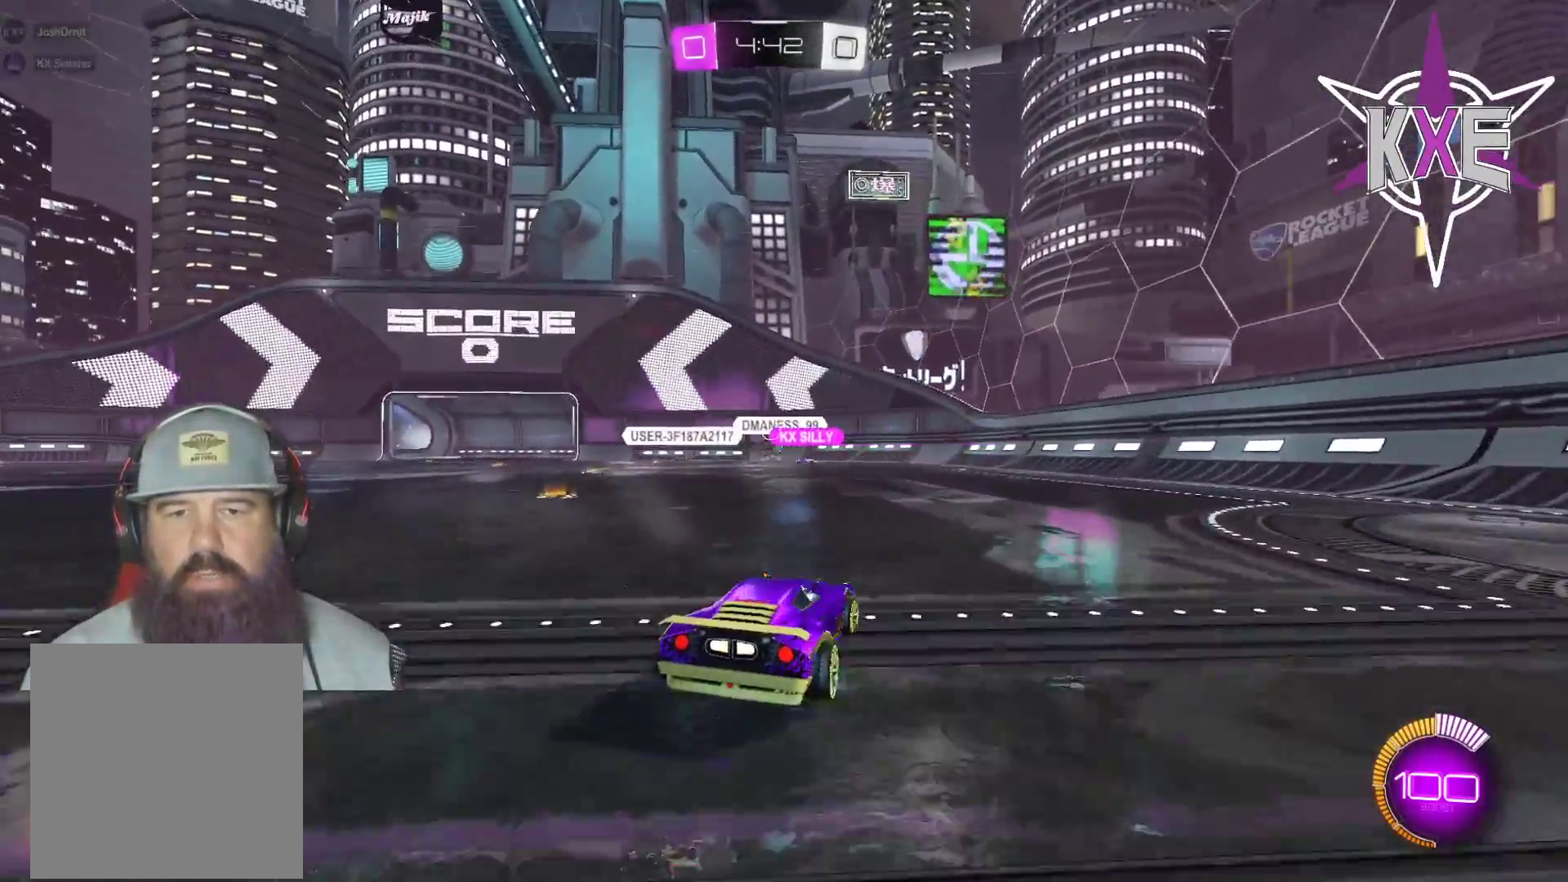
{"buttons": ["R2"], "left_stick": "right", "right_stick": "center", "events": [[17, "R2", "down"], [50, "left_stick", "center"], [417, "left_stick", "right"]]}
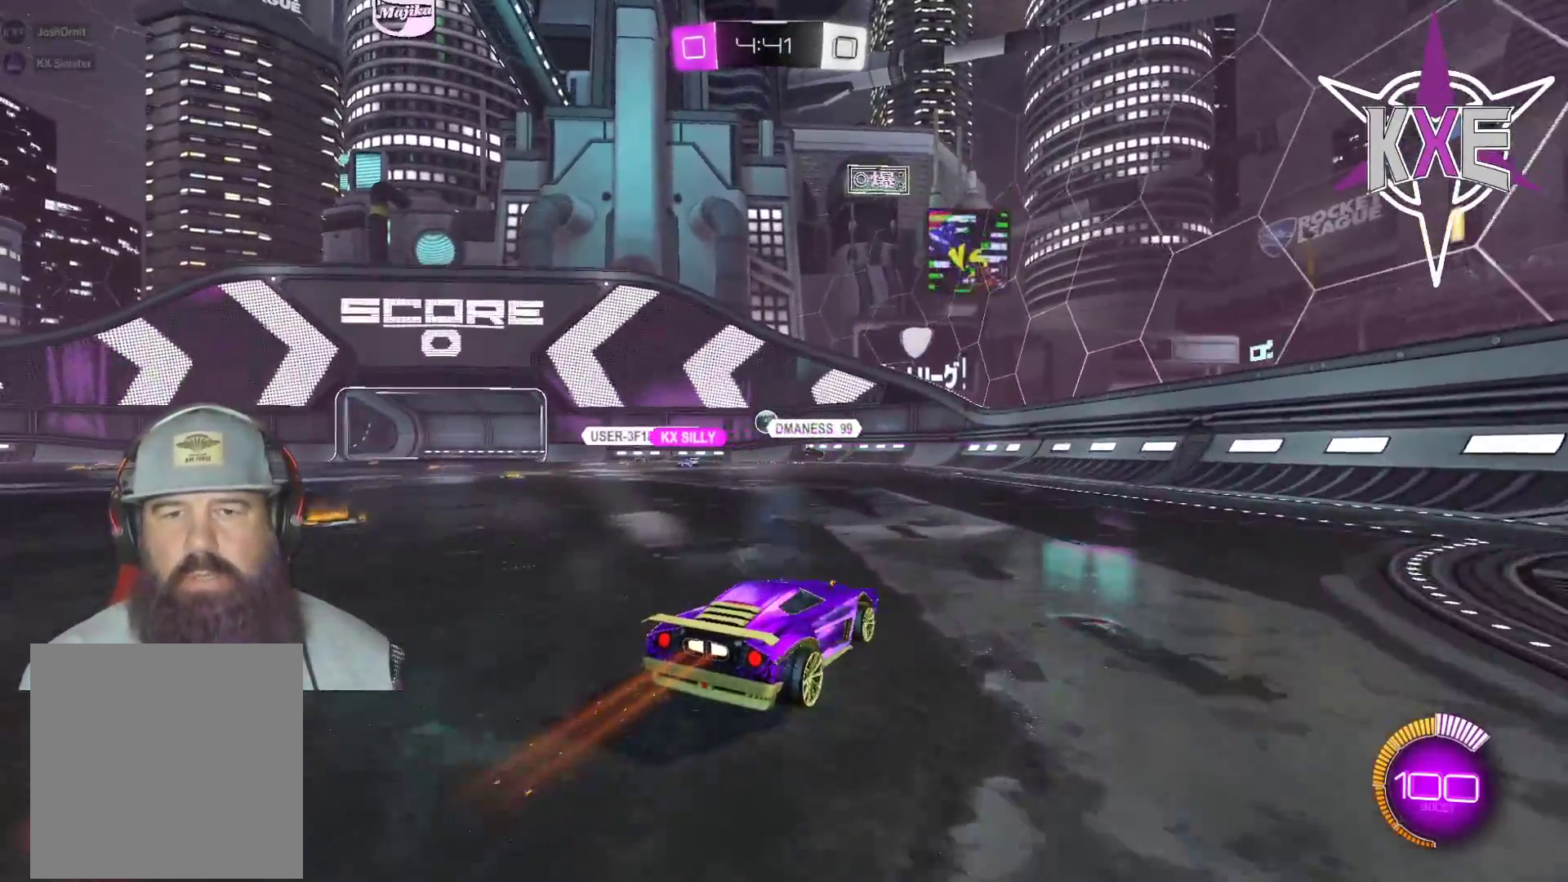
{"buttons": ["R2"], "left_stick": "right", "right_stick": "center", "events": [[17, "left_stick", "center"], [133, "R1", "down"], [183, "left_stick", "up-left"], [283, "left_stick", "center"], [300, "R1", "up"], [350, "left_stick", "right"]]}
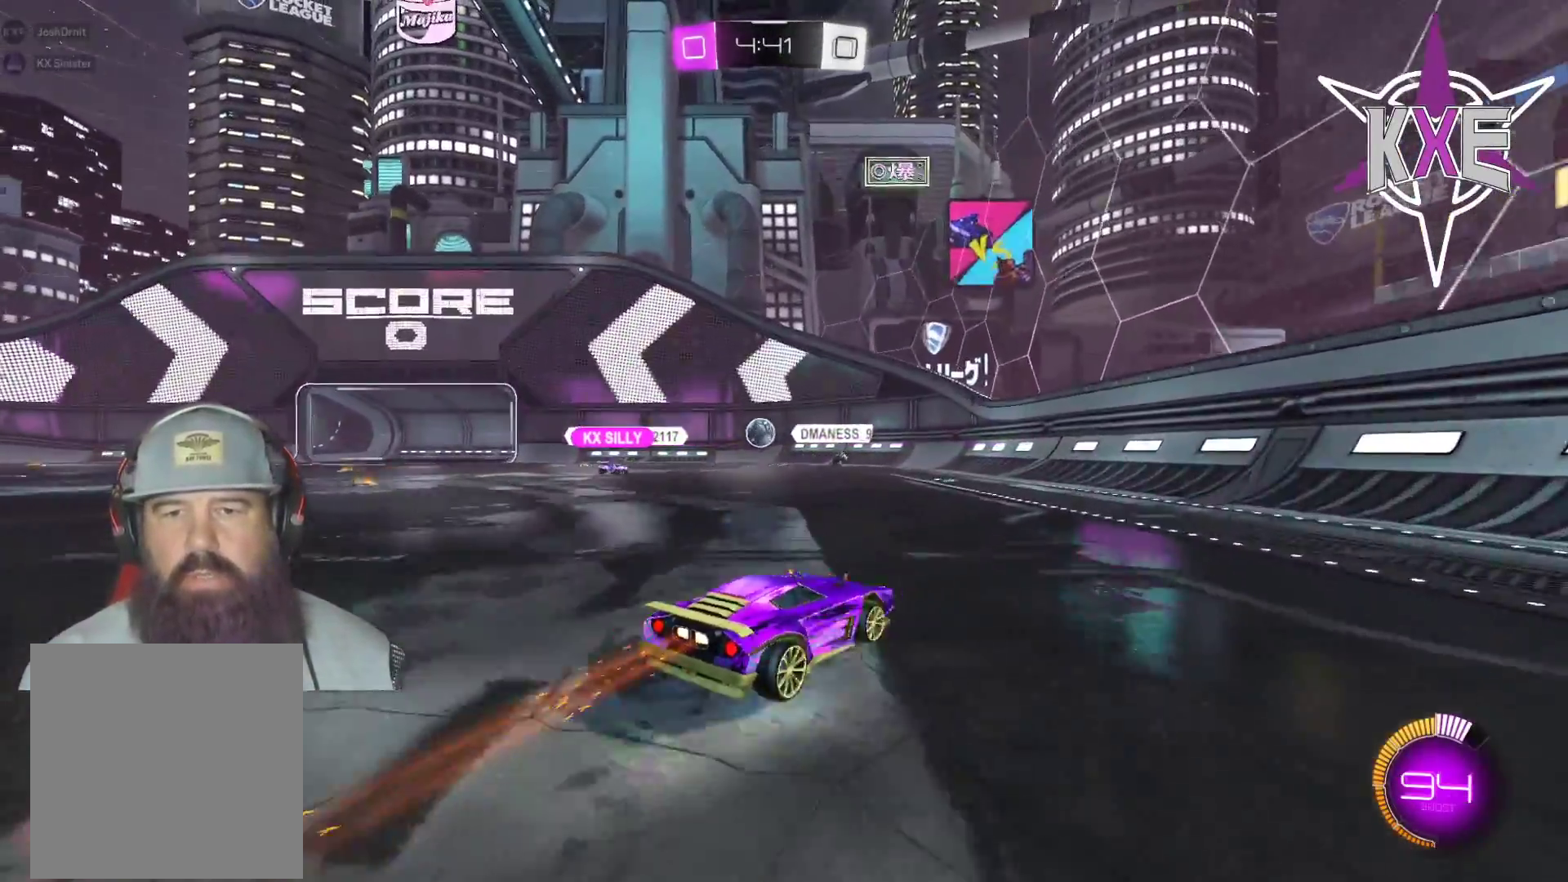
{"buttons": ["R2", "L3"], "left_stick": "right", "right_stick": "center", "events": [[67, "L1", "down"], [100, "L3", "down"], [167, "L1", "up"], [333, "L1", "down"], [433, "L1", "up"]]}
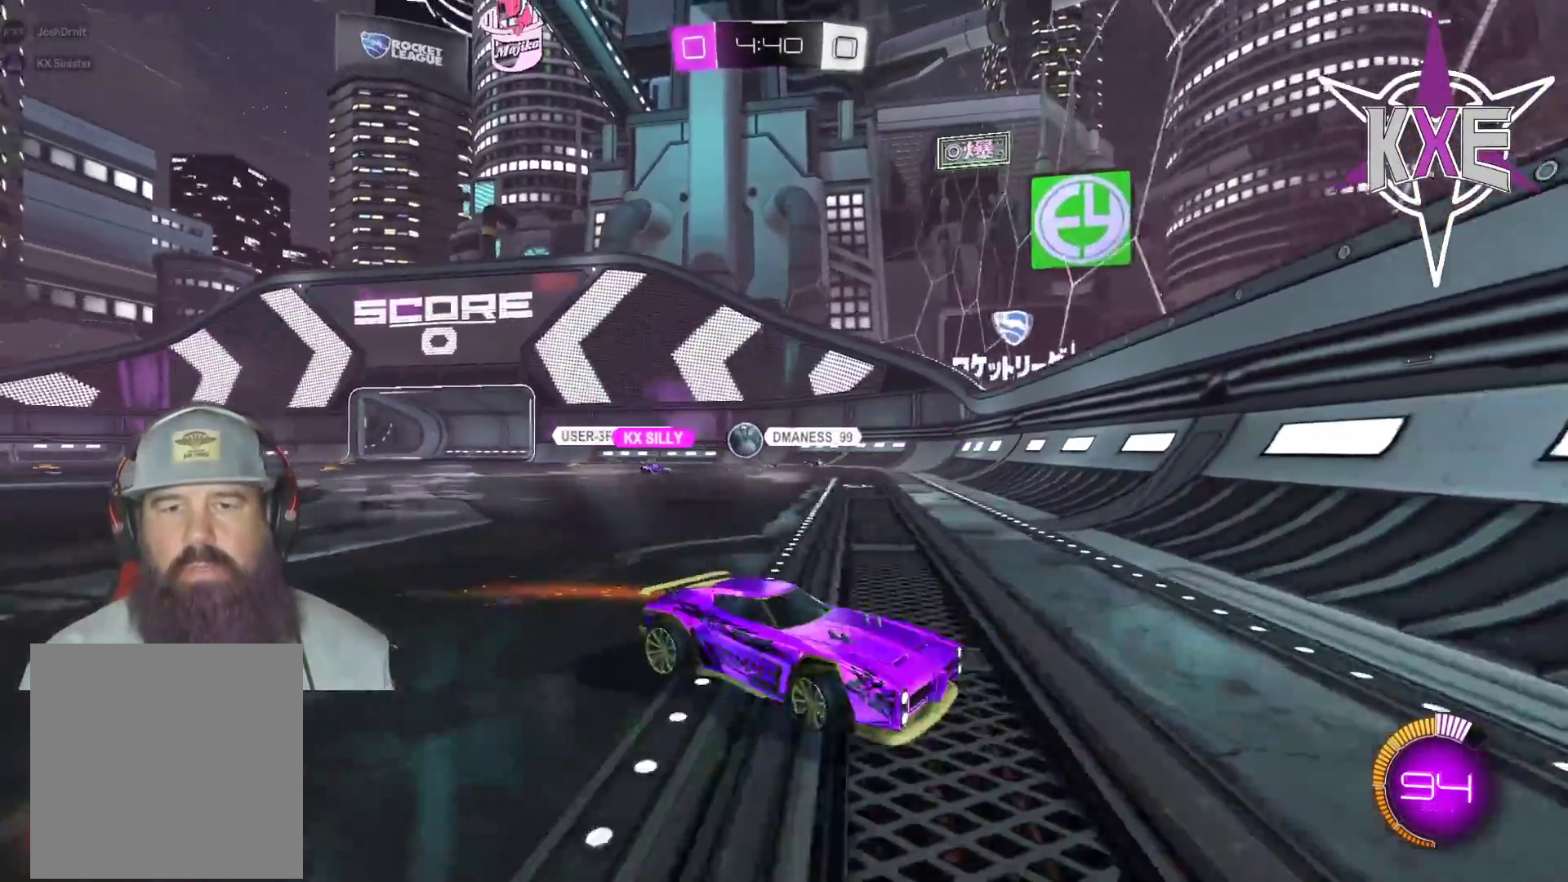
{"buttons": ["R2", "L3"], "left_stick": "right", "right_stick": "center", "events": []}
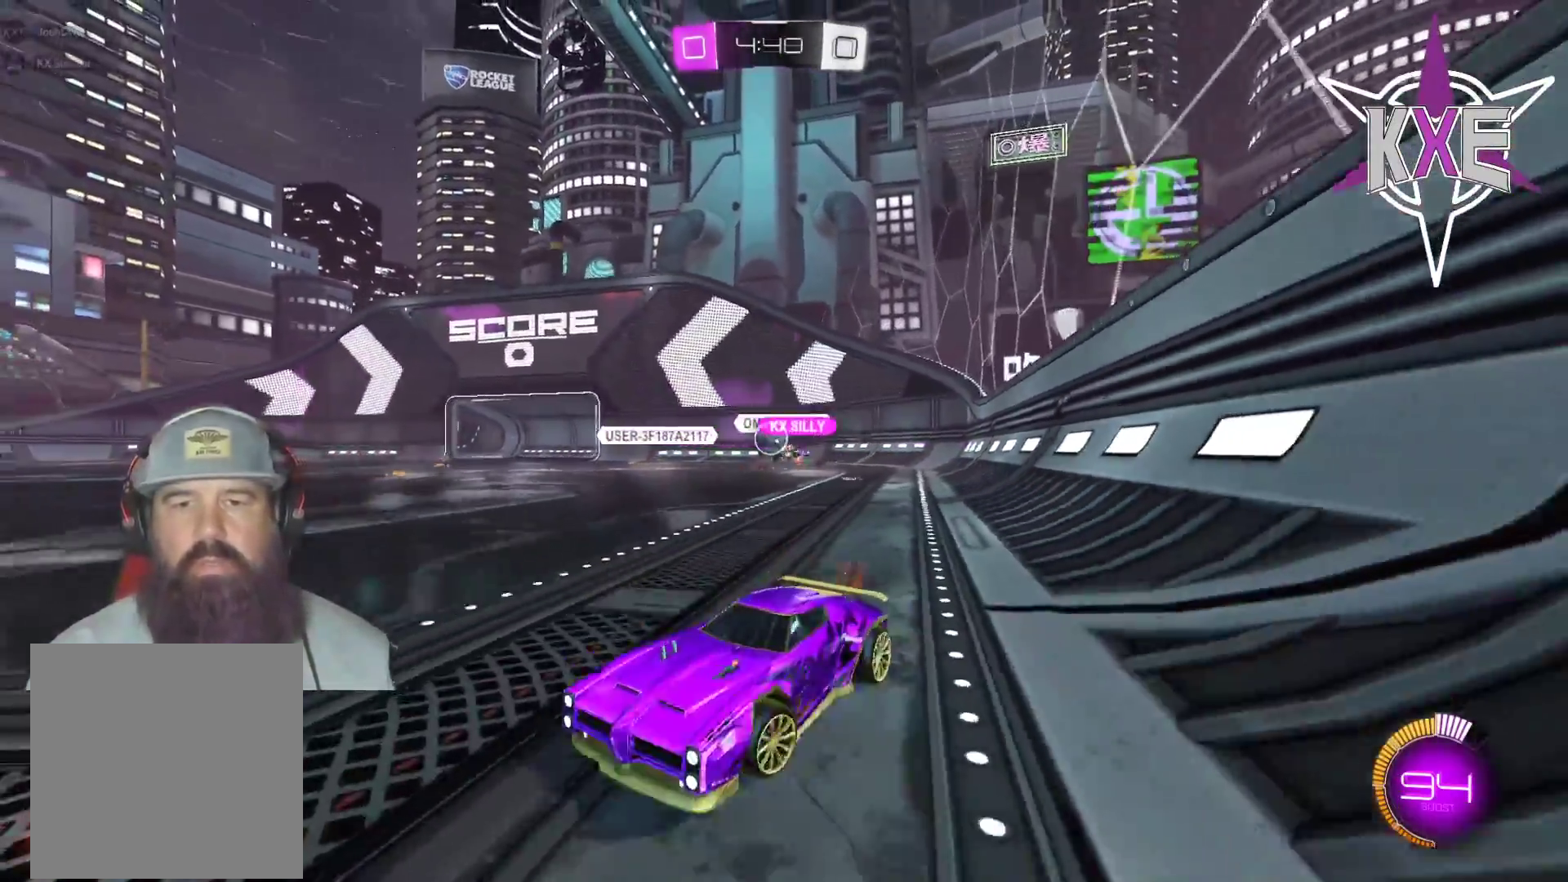
{"buttons": ["R1", "R2"], "left_stick": "center", "right_stick": "center", "events": [[367, "L3", "up"], [367, "R1", "down"], [467, "left_stick", "center"]]}
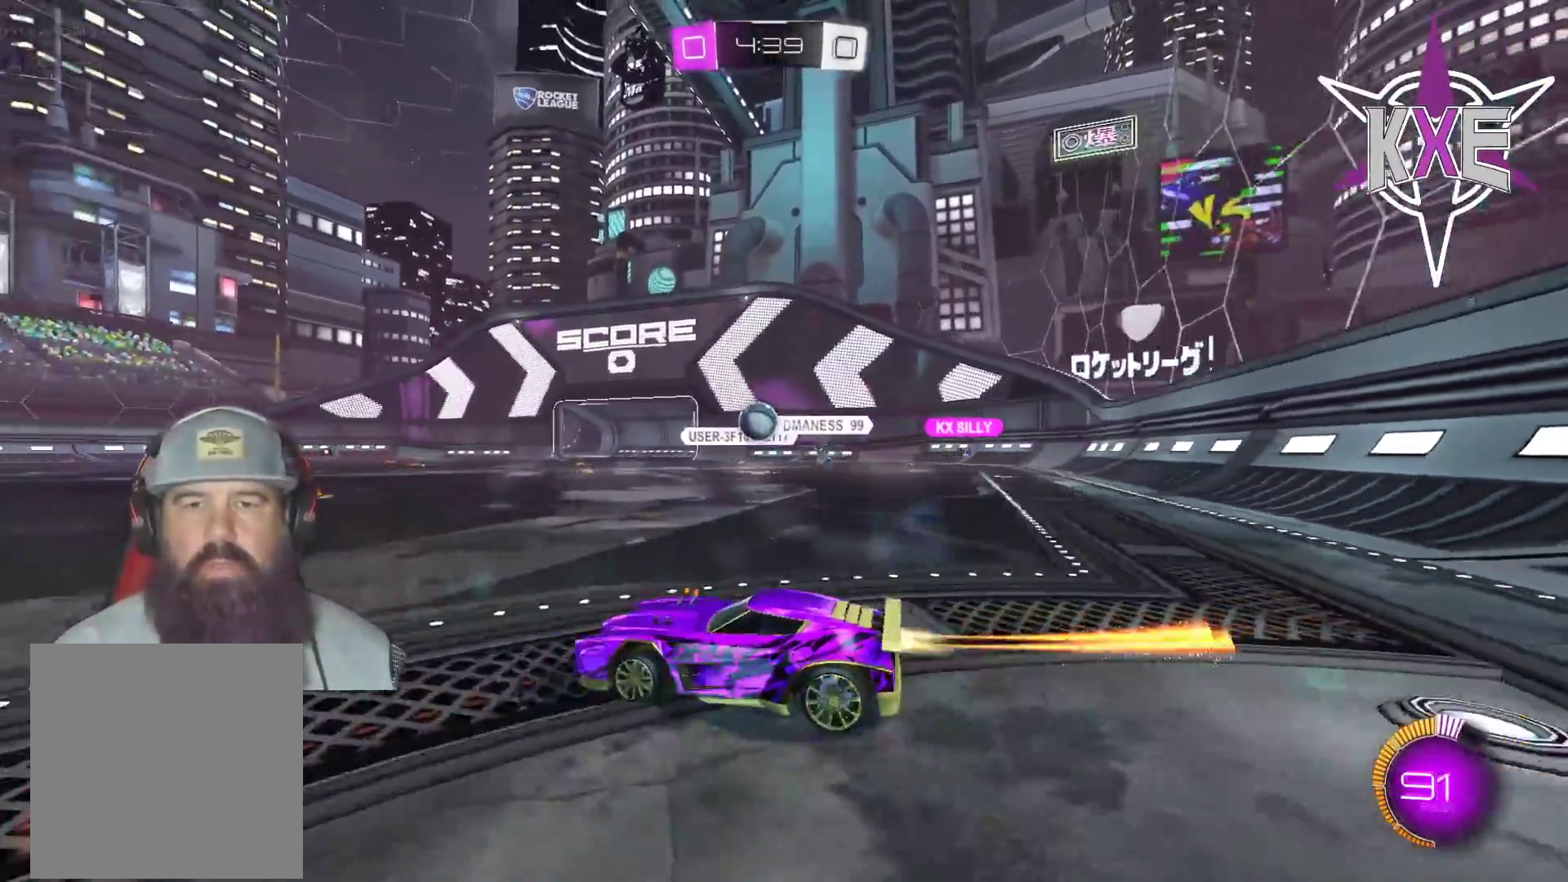
{"buttons": ["R1", "R2"], "left_stick": "right", "right_stick": "center", "events": [[500, "left_stick", "right"]]}
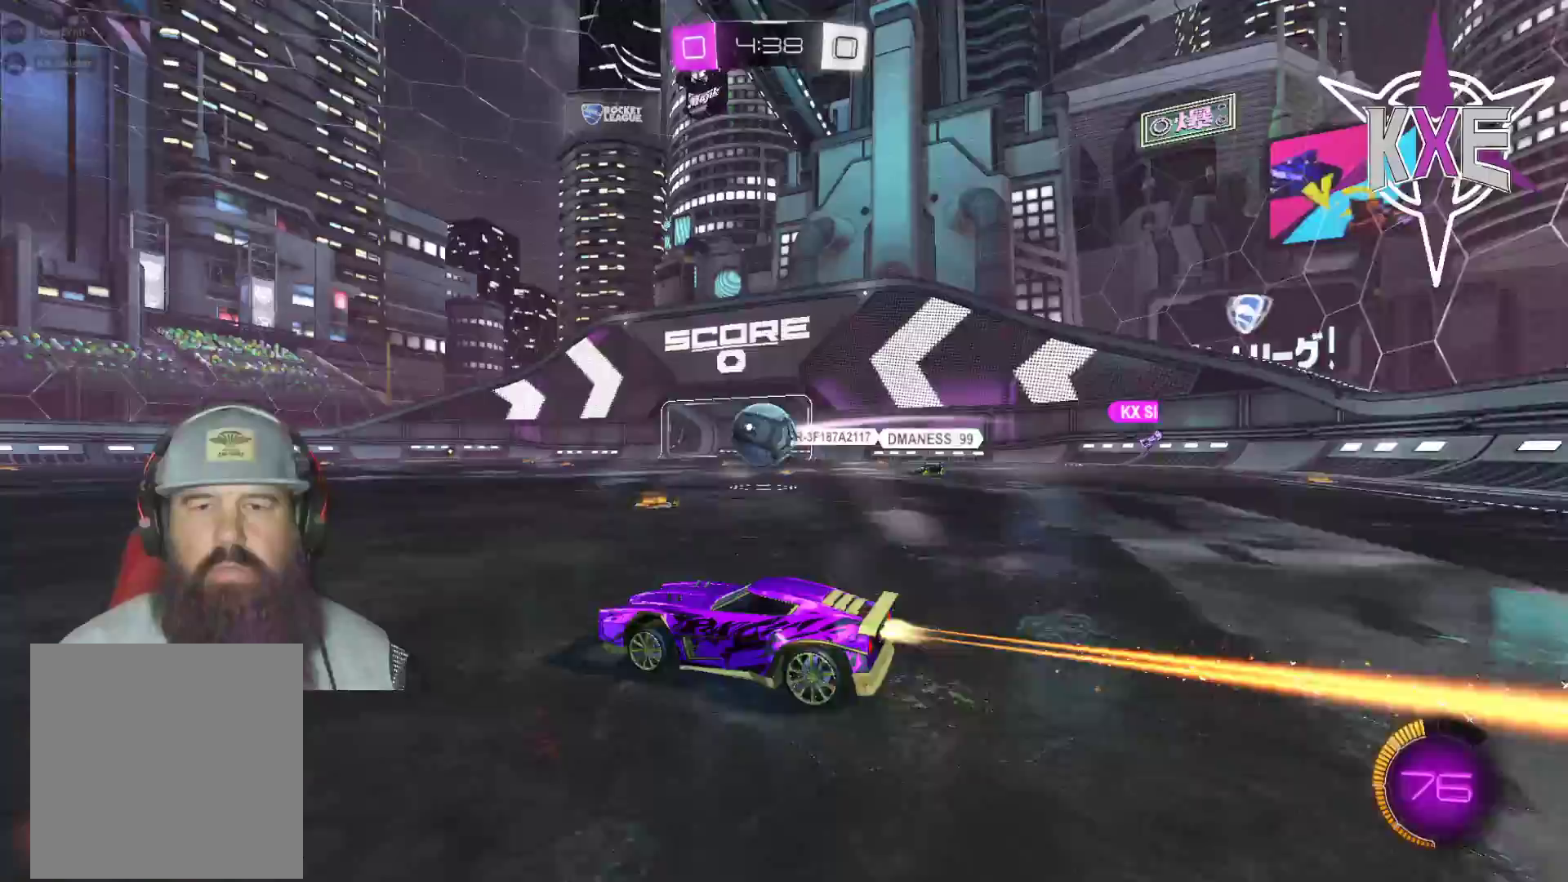
{"buttons": ["CROSS", "R1", "R2", "L3"], "left_stick": "right", "right_stick": "center", "events": [[167, "CROSS", "down"], [300, "CROSS", "up"], [300, "L3", "down"], [367, "CROSS", "down"]]}
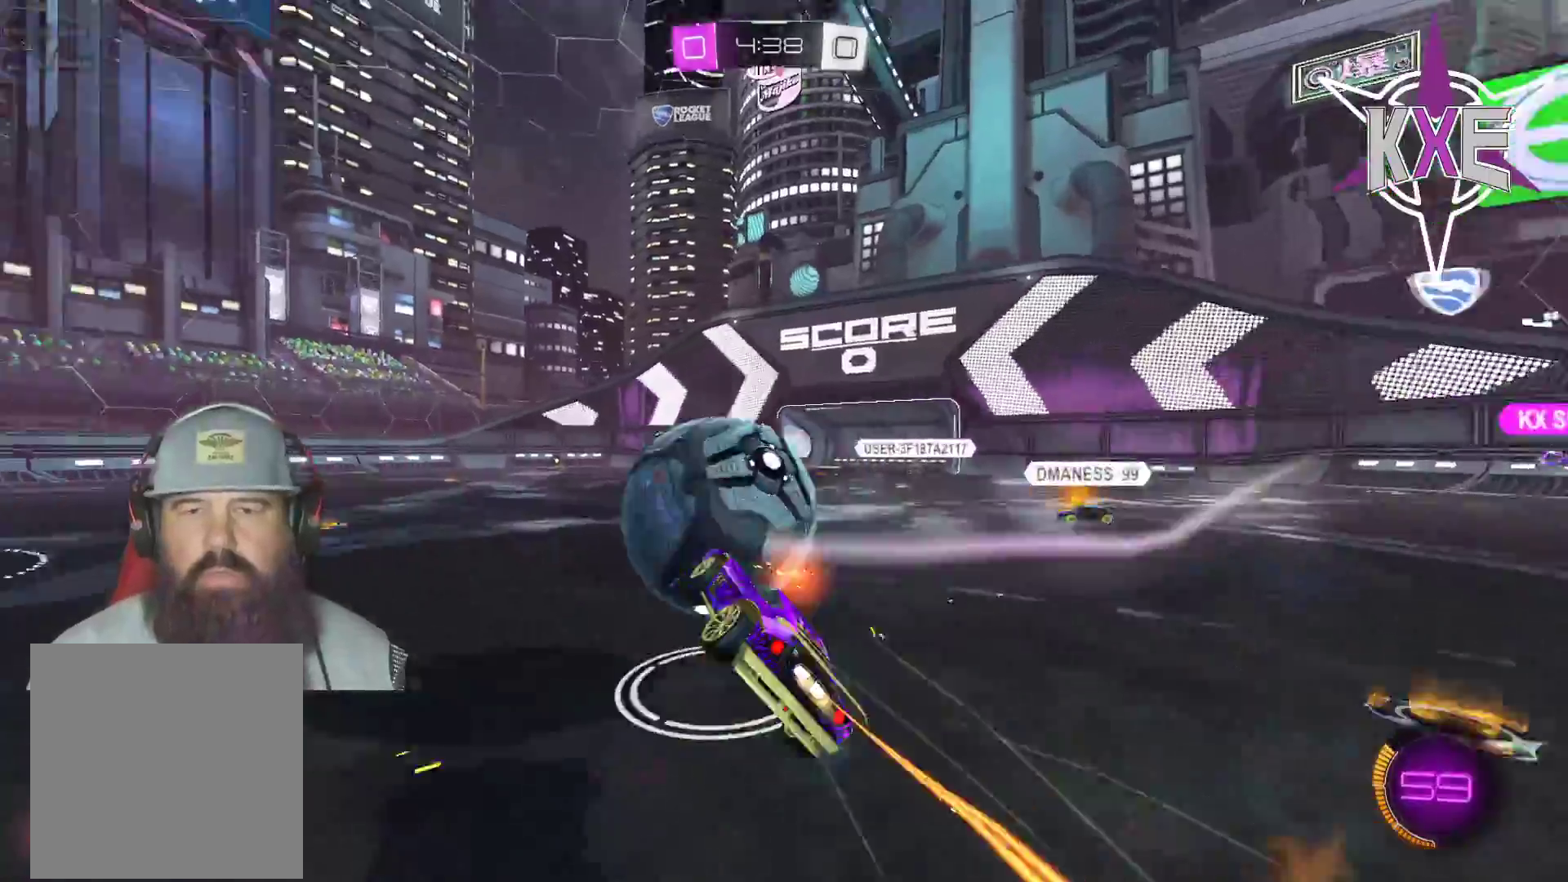
{"buttons": ["CIRCLE", "R1", "R2"], "left_stick": "center", "right_stick": "center", "events": [[50, "L3", "up"], [150, "left_stick", "center"], [217, "CIRCLE", "down"], [250, "CROSS", "up"]]}